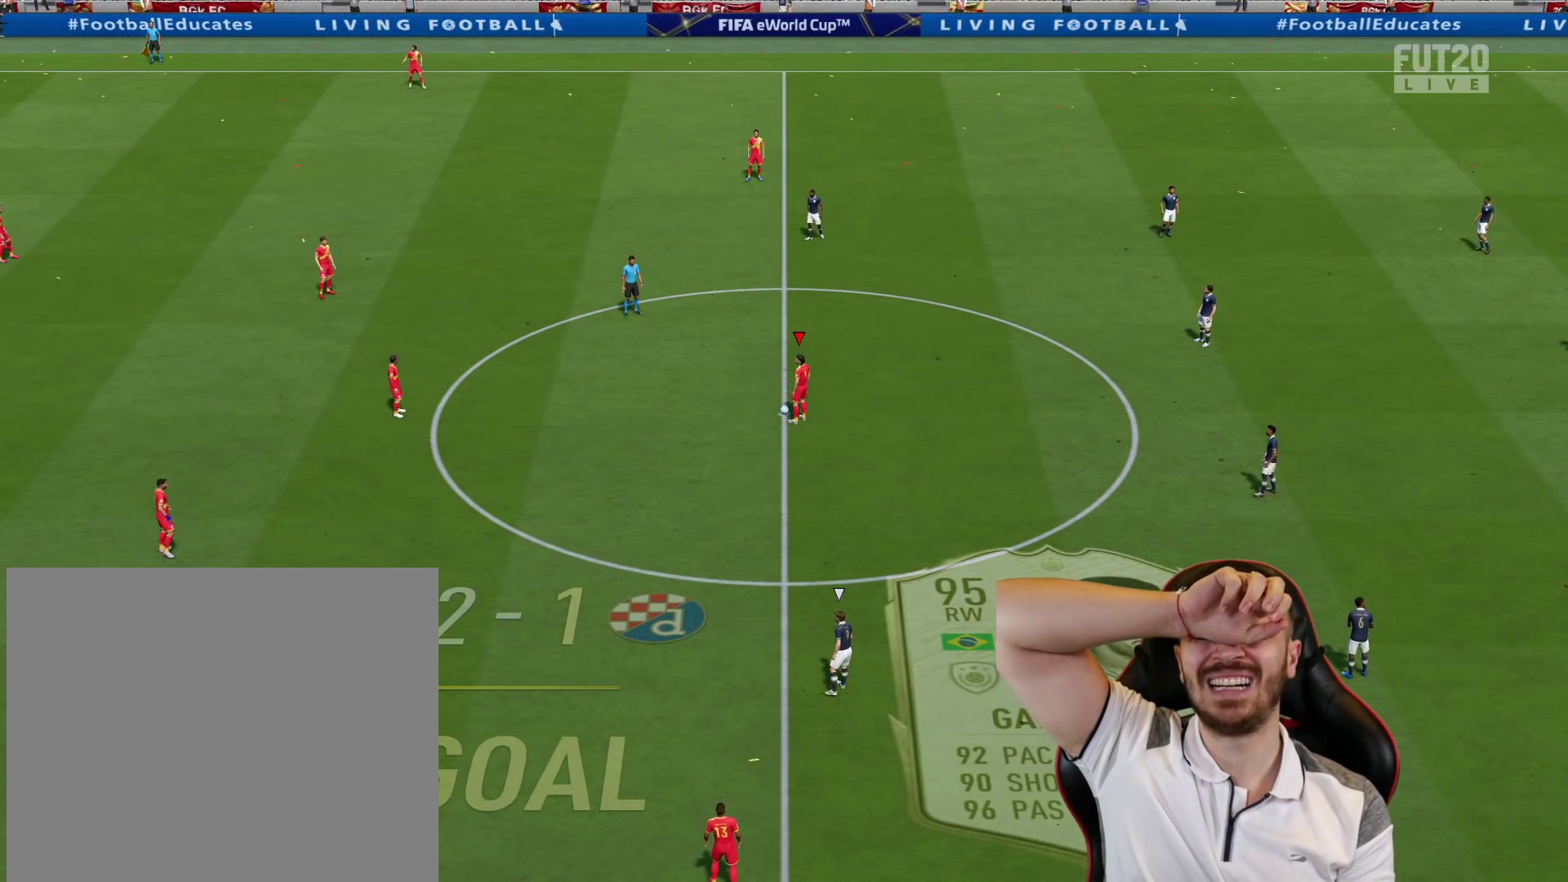
Gameplay with a controller (PlayStation layout); each line is a JSON object with the inputs held at the frame after it. "events" lists button and stick changes between this image and that frame as [ms after this image, input, new state], when the widget could be followed in between.
{"buttons": [], "left_stick": "center", "right_stick": "center", "events": []}
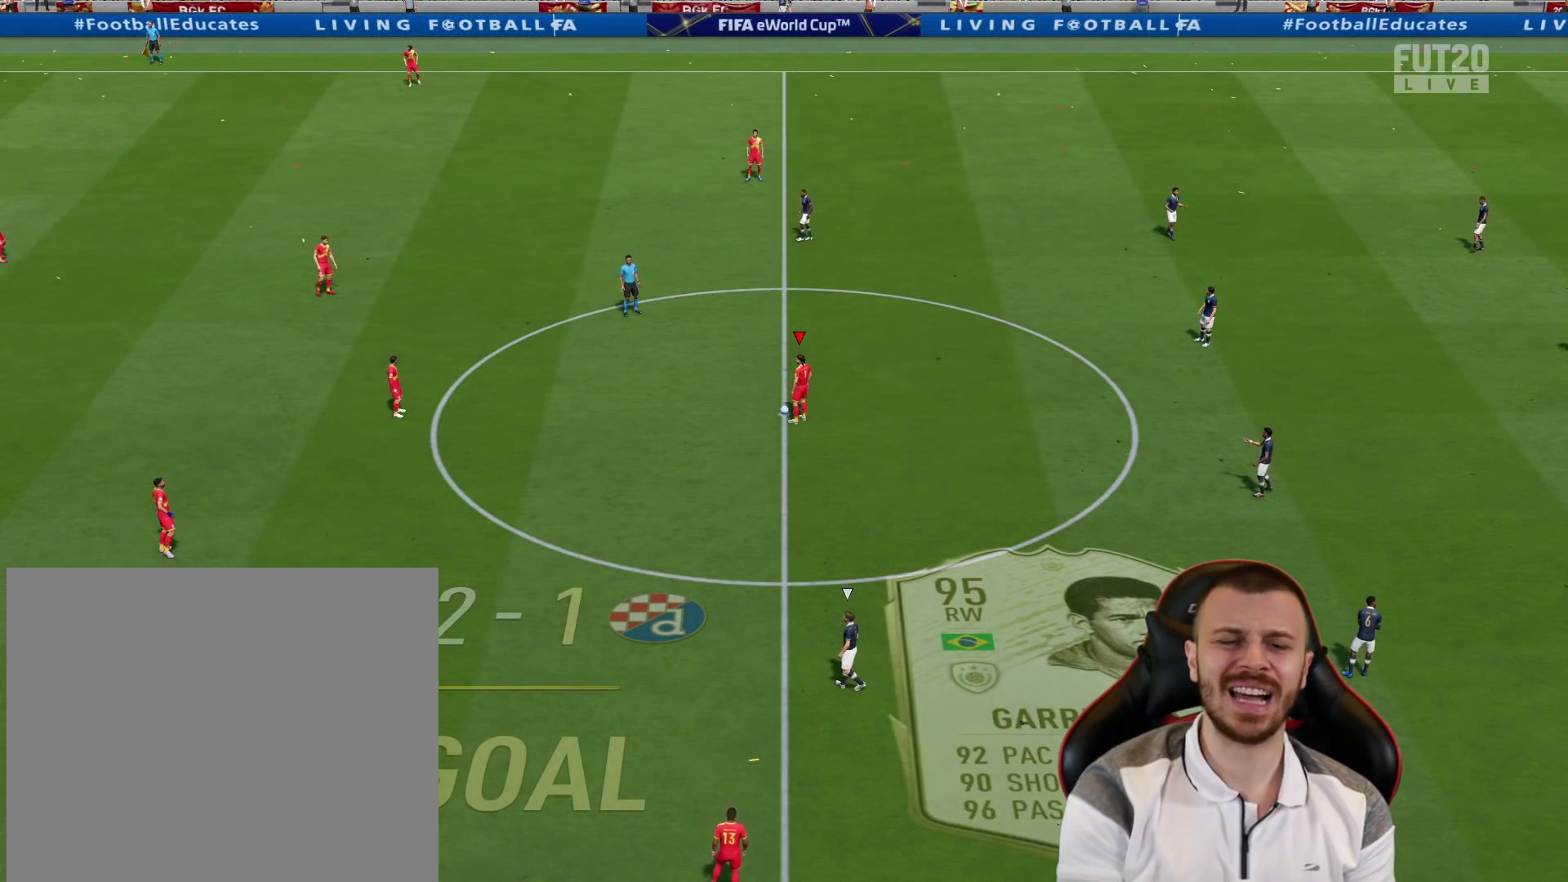
{"buttons": ["L1"], "left_stick": "left", "right_stick": "center", "events": [[333, "L1", "down"], [333, "left_stick", "up-left"], [350, "CROSS", "down"], [417, "left_stick", "left"], [450, "CROSS", "up"]]}
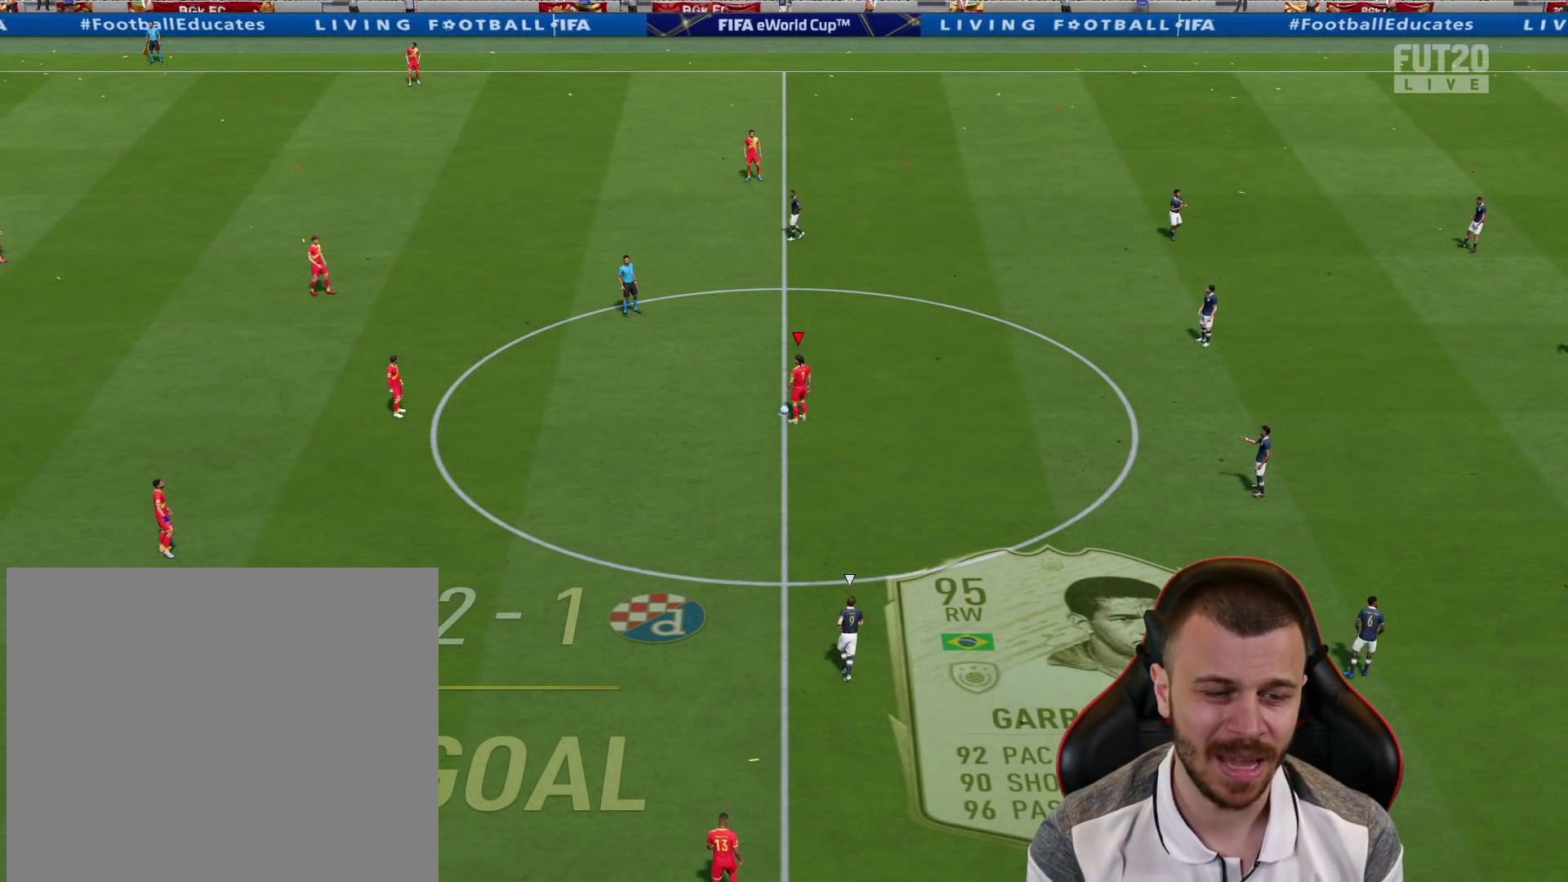
{"buttons": ["R2"], "left_stick": "right", "right_stick": "center", "events": [[34, "CROSS", "down"], [100, "CROSS", "up"], [217, "L1", "up"], [284, "left_stick", "center"], [451, "R2", "down"], [484, "left_stick", "right"]]}
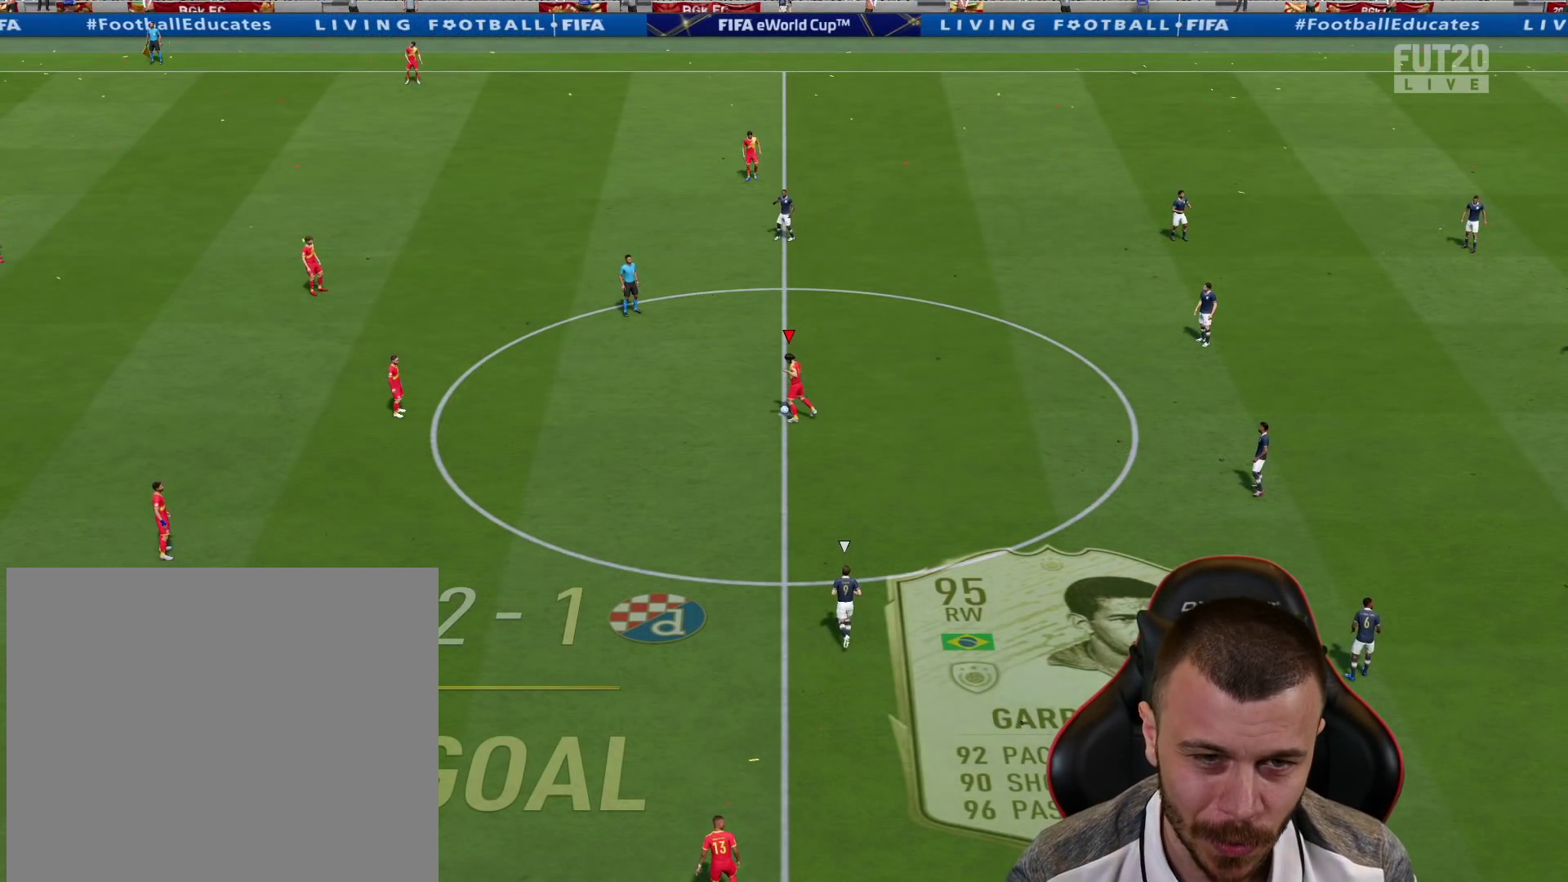
{"buttons": ["R2"], "left_stick": "down", "right_stick": "center", "events": [[67, "left_stick", "down-right"], [367, "left_stick", "down"]]}
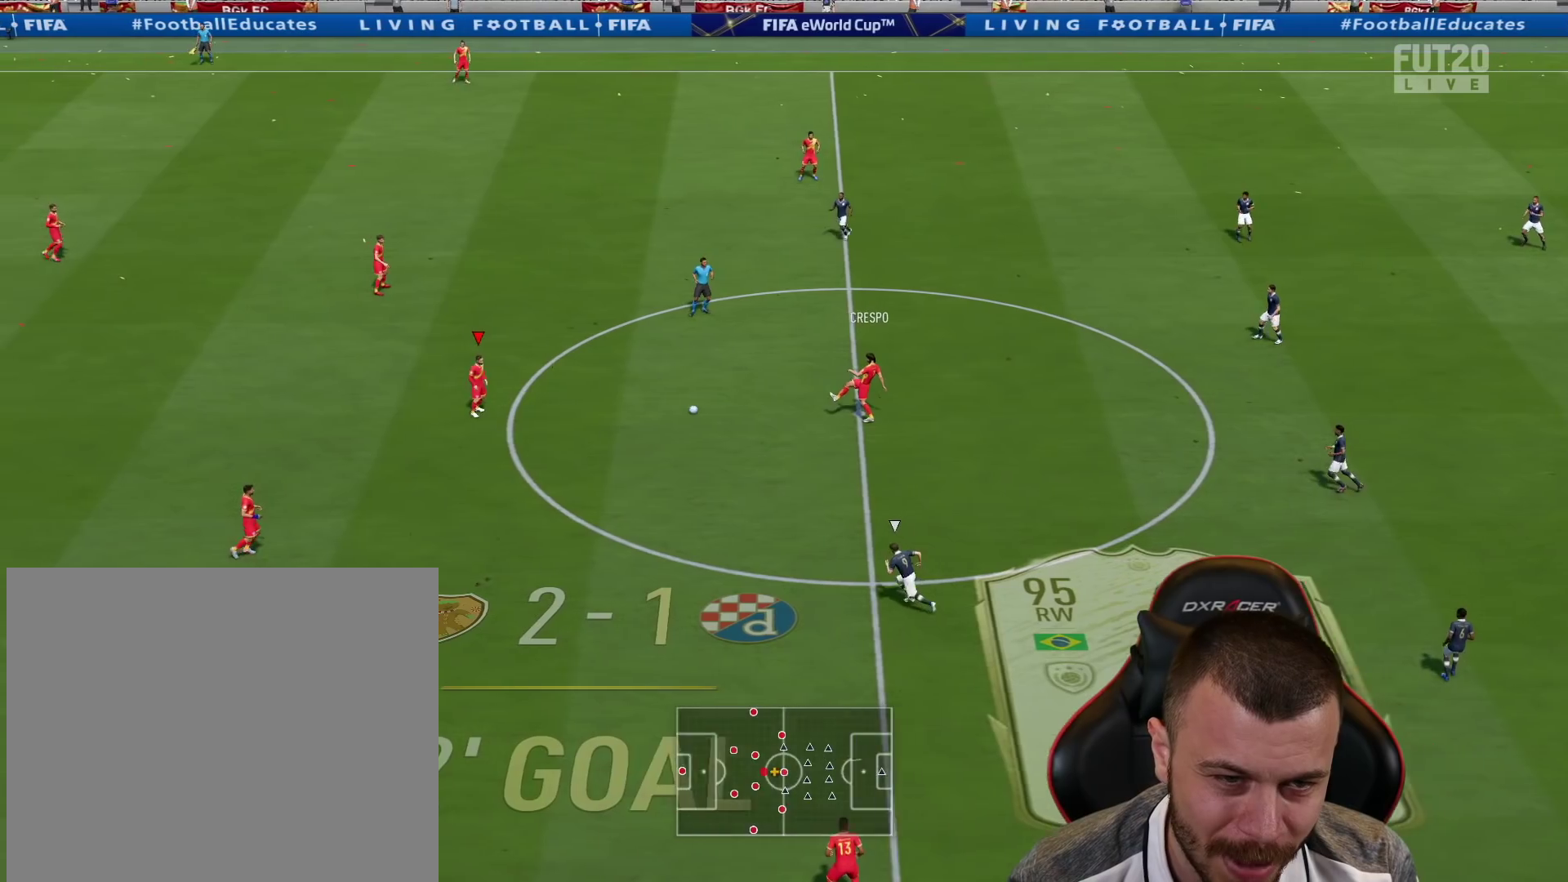
{"buttons": ["TRIANGLE", "L3"], "left_stick": "down", "right_stick": "center", "events": [[84, "R2", "up"], [234, "TRIANGLE", "down"], [284, "L3", "down"]]}
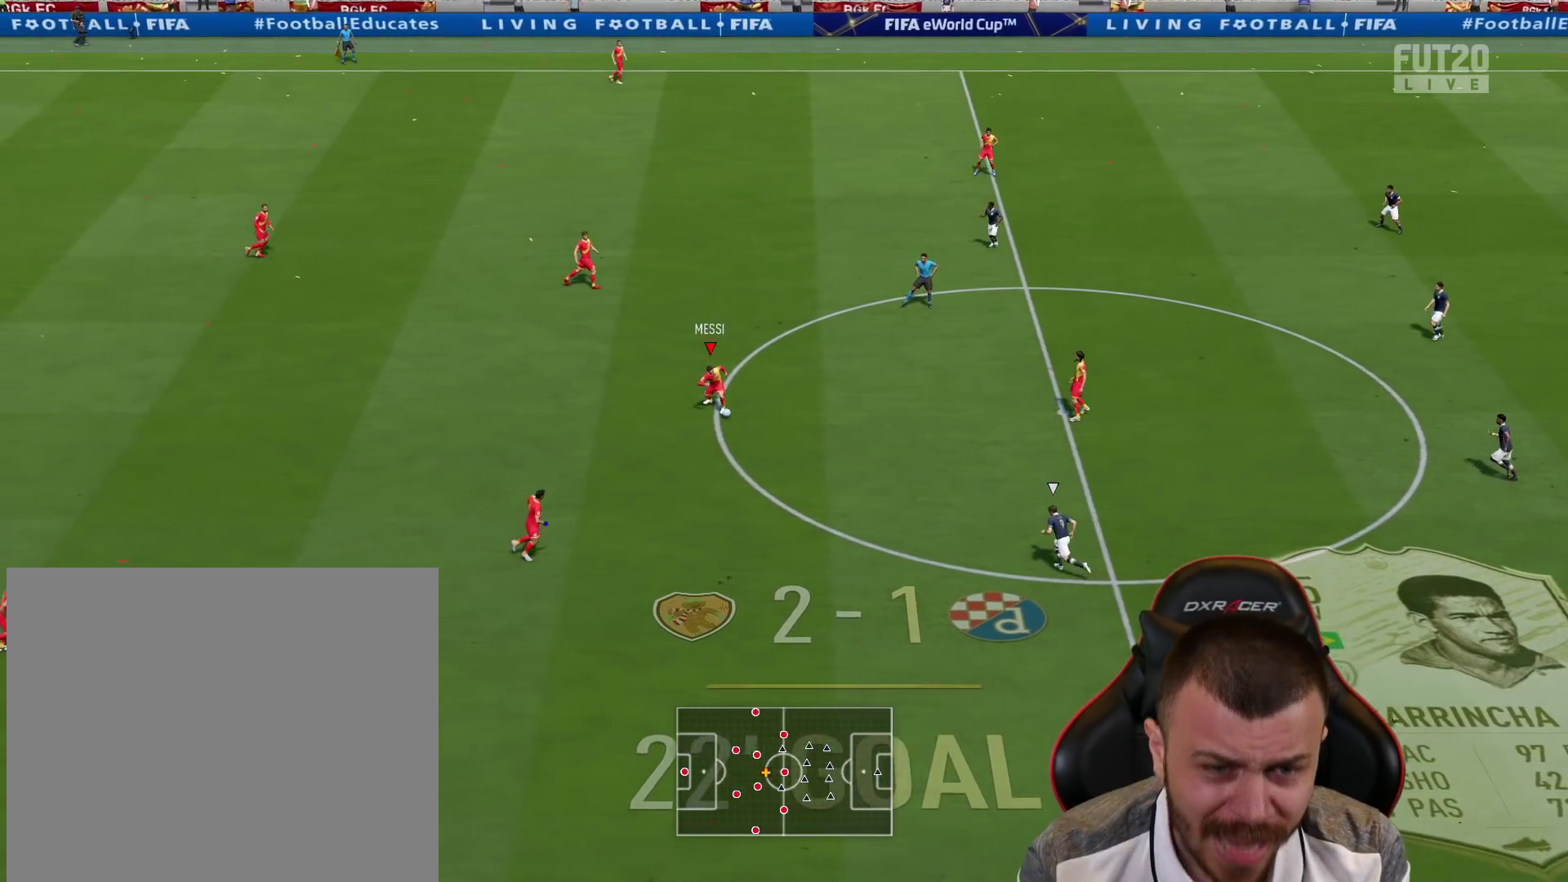
{"buttons": ["R2"], "left_stick": "center", "right_stick": "center"}
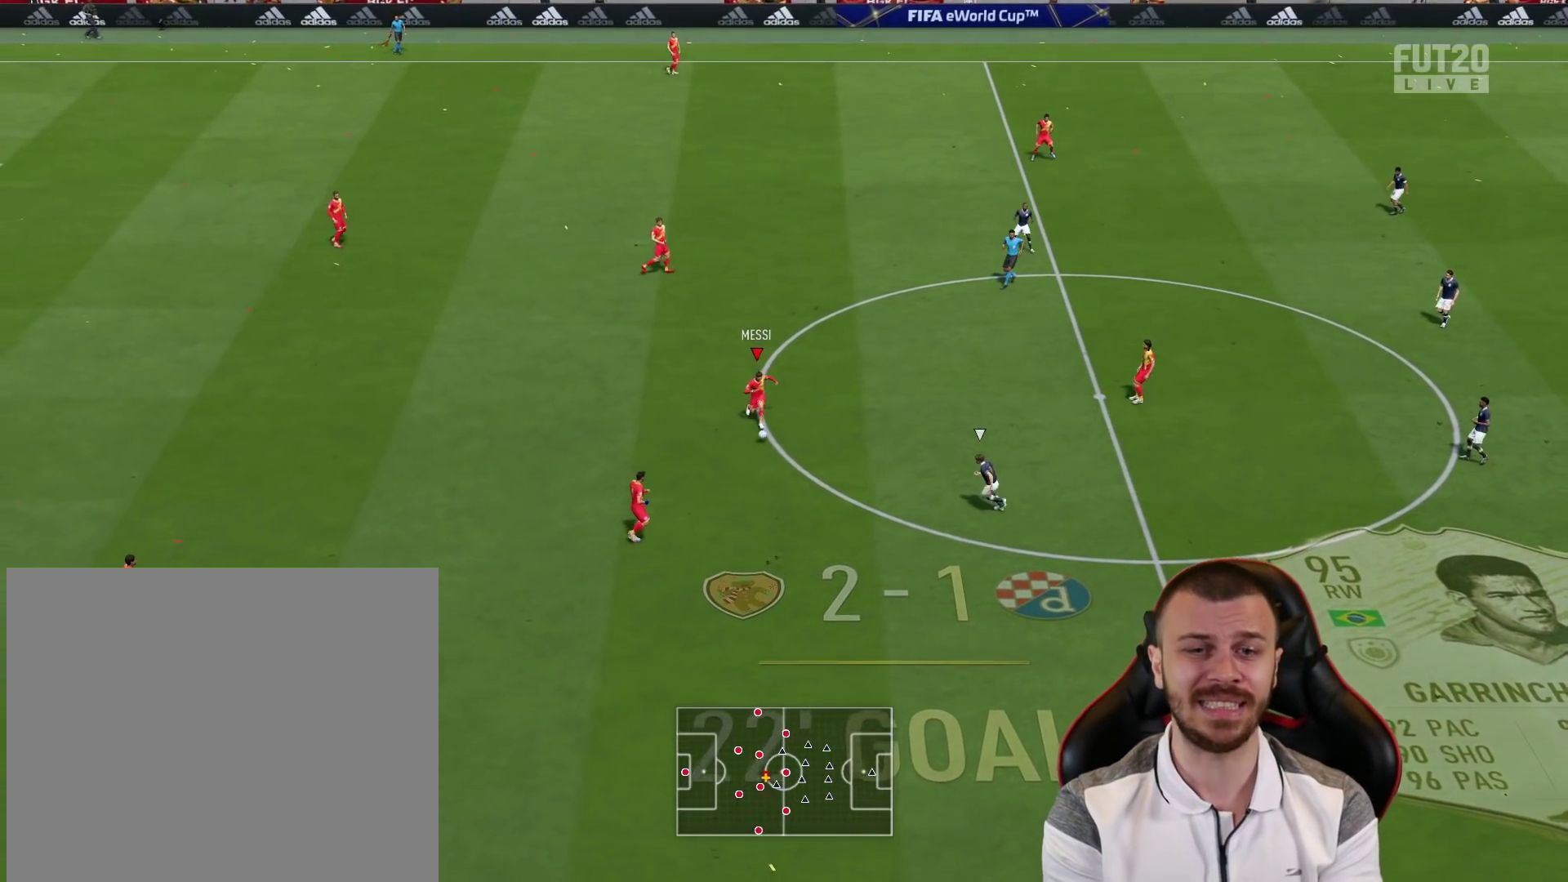
{"buttons": [], "left_stick": "center", "right_stick": "up-right", "events": [[284, "R2", "up"], [284, "right_stick", "up-right"]]}
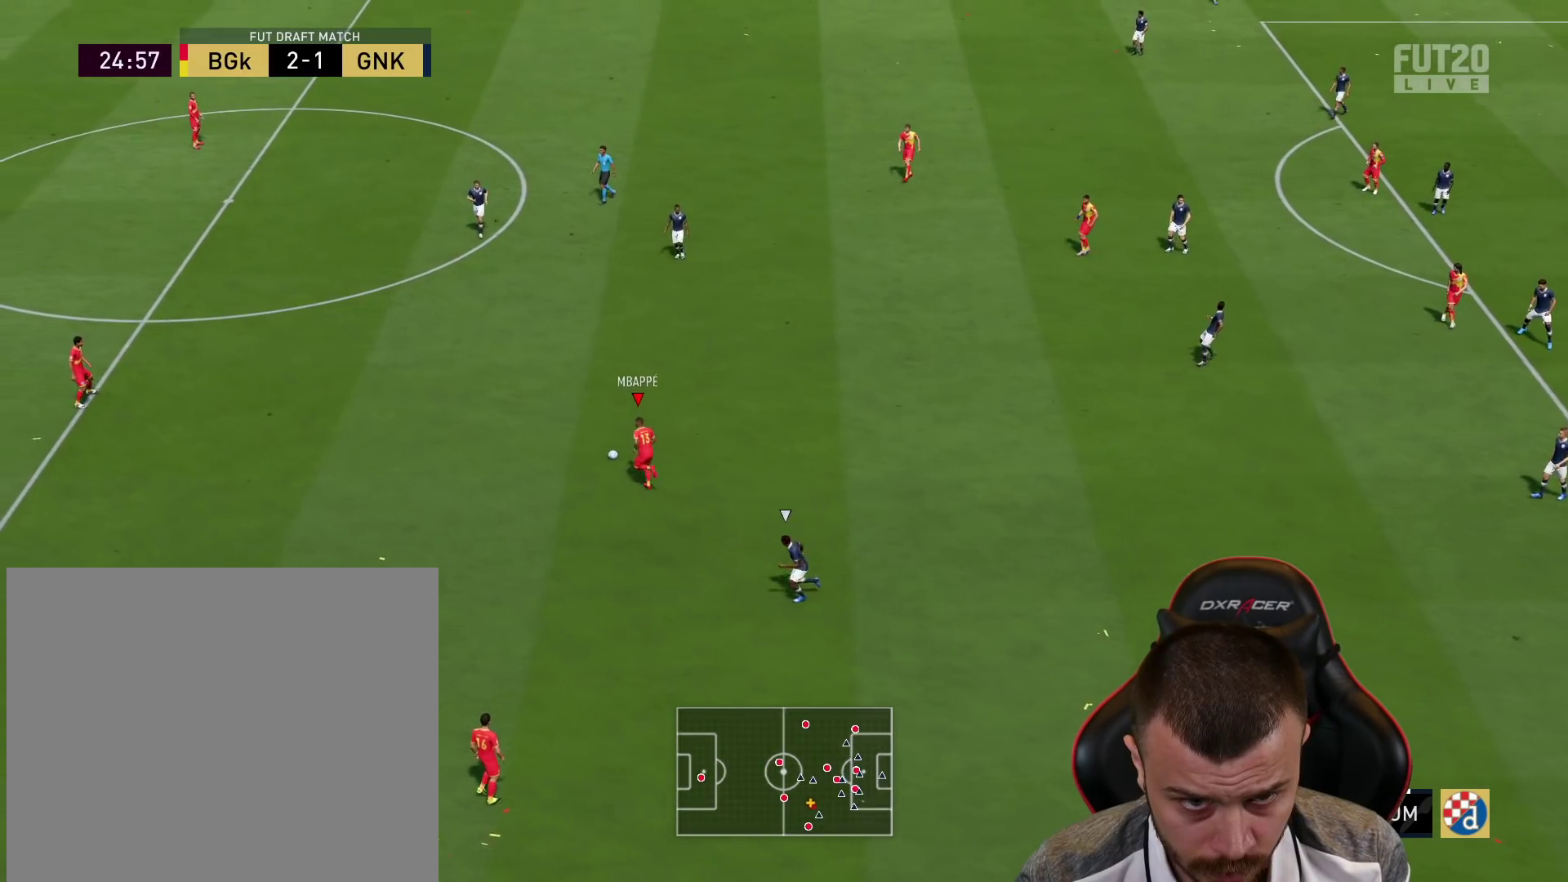
{"buttons": [], "left_stick": "center", "right_stick": "center", "events": [[17, "left_stick", "up-right"], [50, "right_stick", "center"], [133, "CROSS", "down"], [217, "CROSS", "up"], [450, "left_stick", "center"]]}
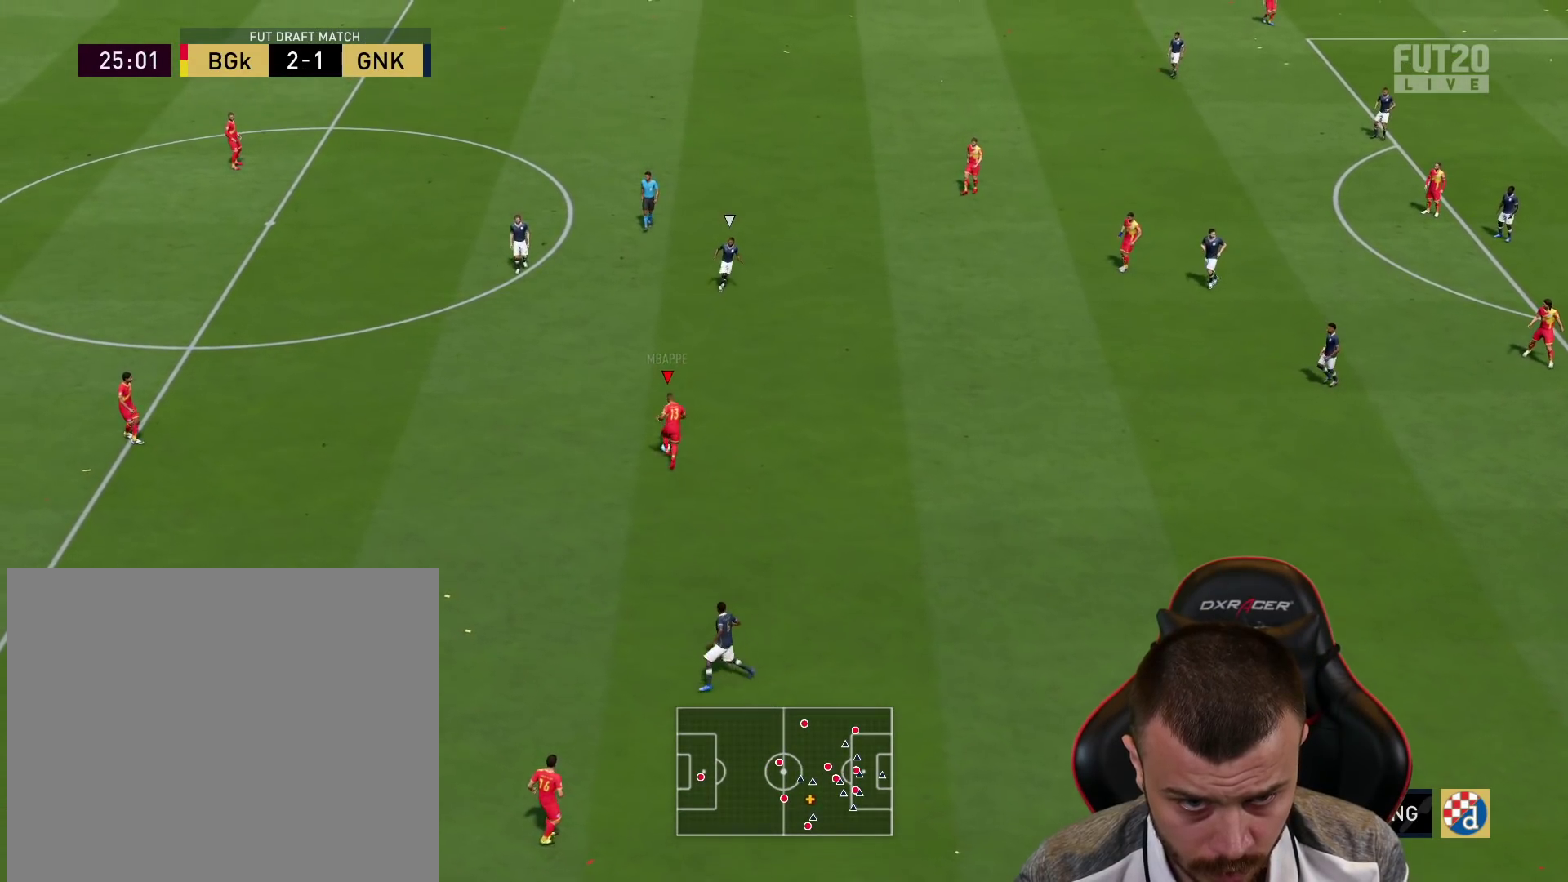
{"buttons": [], "left_stick": "up-left", "right_stick": "center", "events": [[167, "left_stick", "up-left"]]}
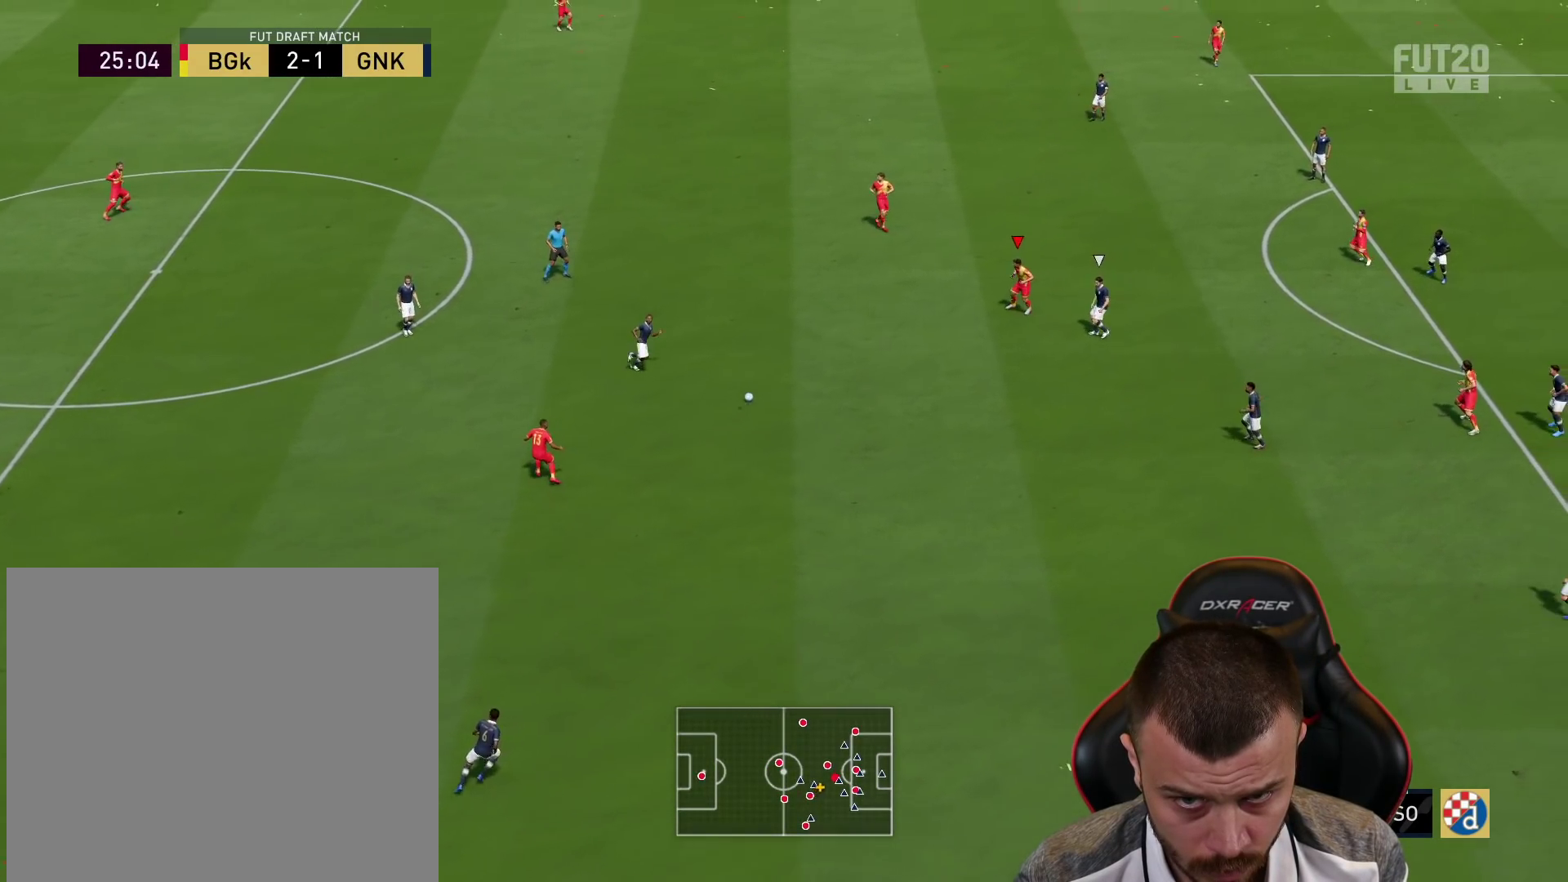
{"buttons": ["R2"], "left_stick": "right", "right_stick": "center", "events": [[167, "TRIANGLE", "down"], [283, "TRIANGLE", "up"], [400, "R2", "down"], [500, "left_stick", "right"]]}
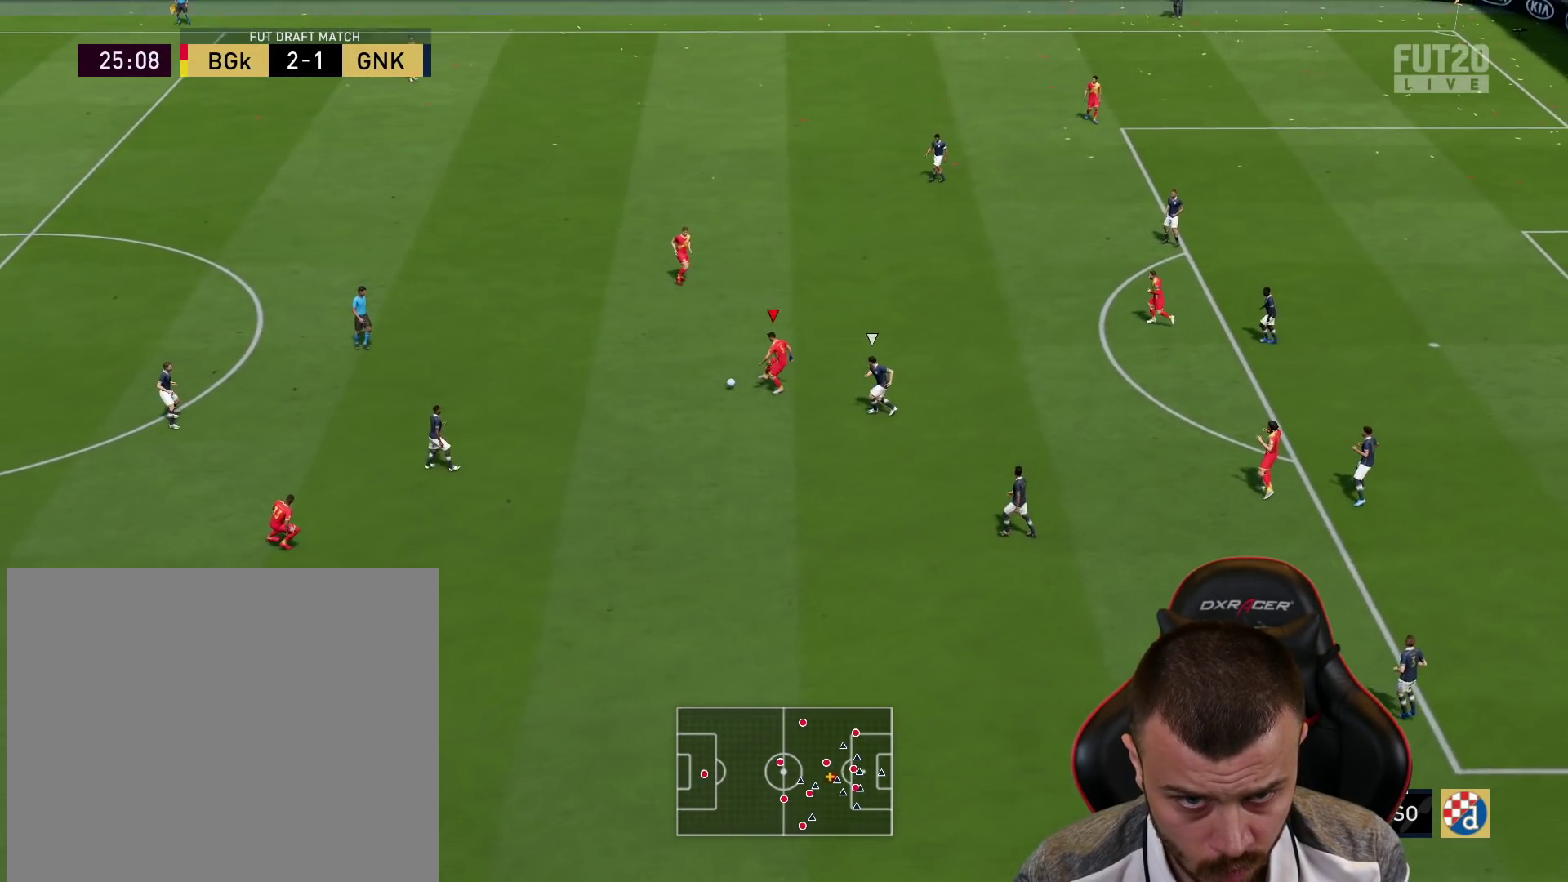
{"buttons": ["R2"], "left_stick": "right", "right_stick": "center", "events": []}
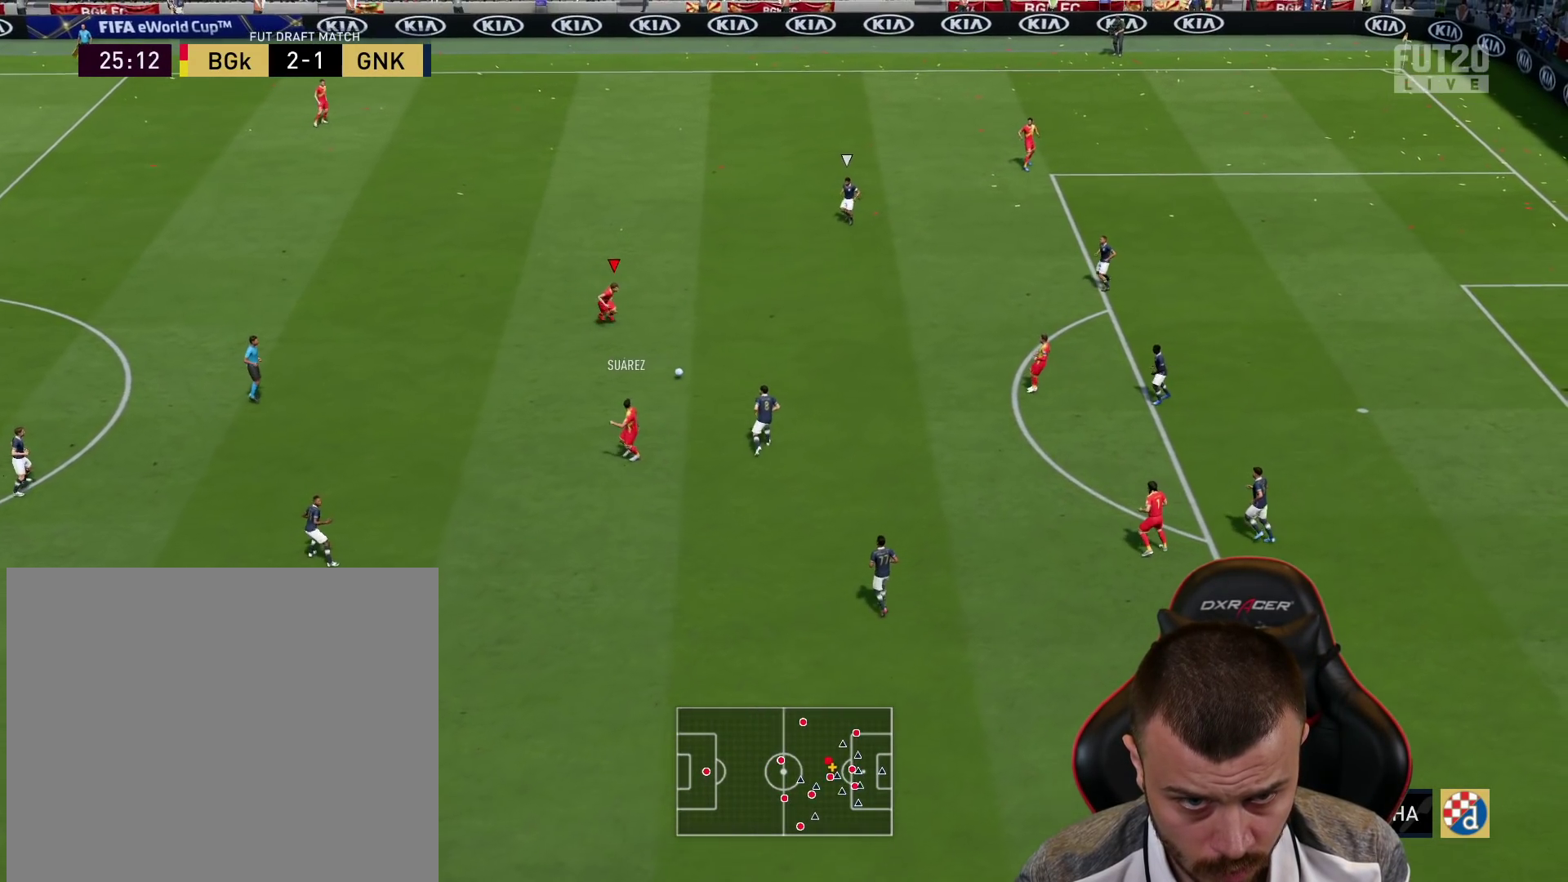
{"buttons": ["L3"], "left_stick": "right", "right_stick": "center", "events": [[17, "CROSS", "down"], [83, "L3", "down"], [183, "CROSS", "up"], [484, "R2", "up"]]}
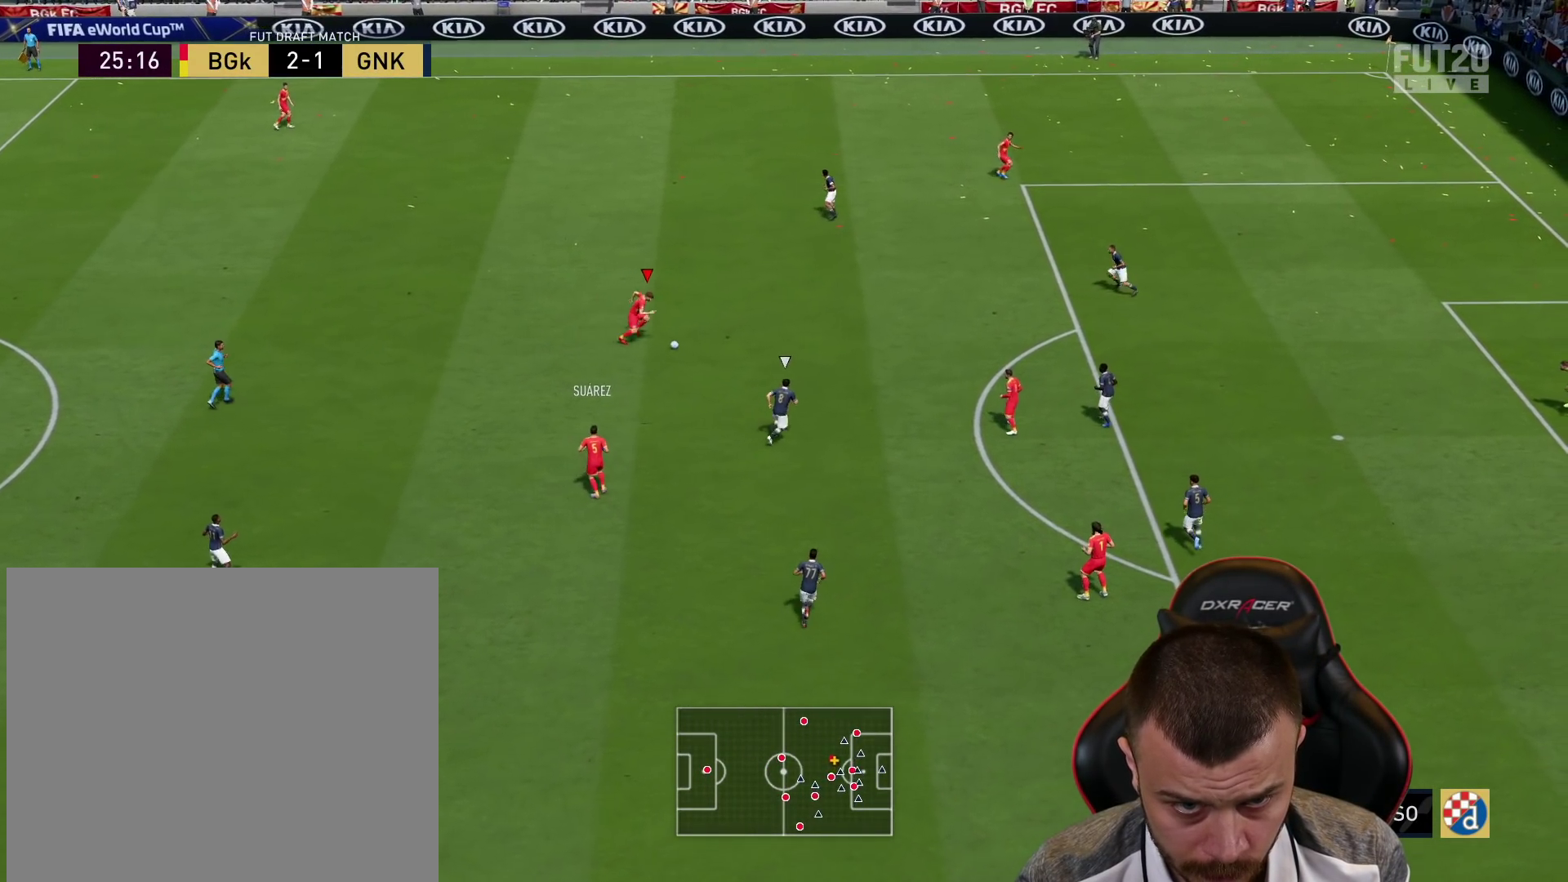
{"buttons": ["L2"], "left_stick": "down", "right_stick": "center", "events": [[401, "L3", "up"], [417, "L2", "down"], [501, "left_stick", "down"]]}
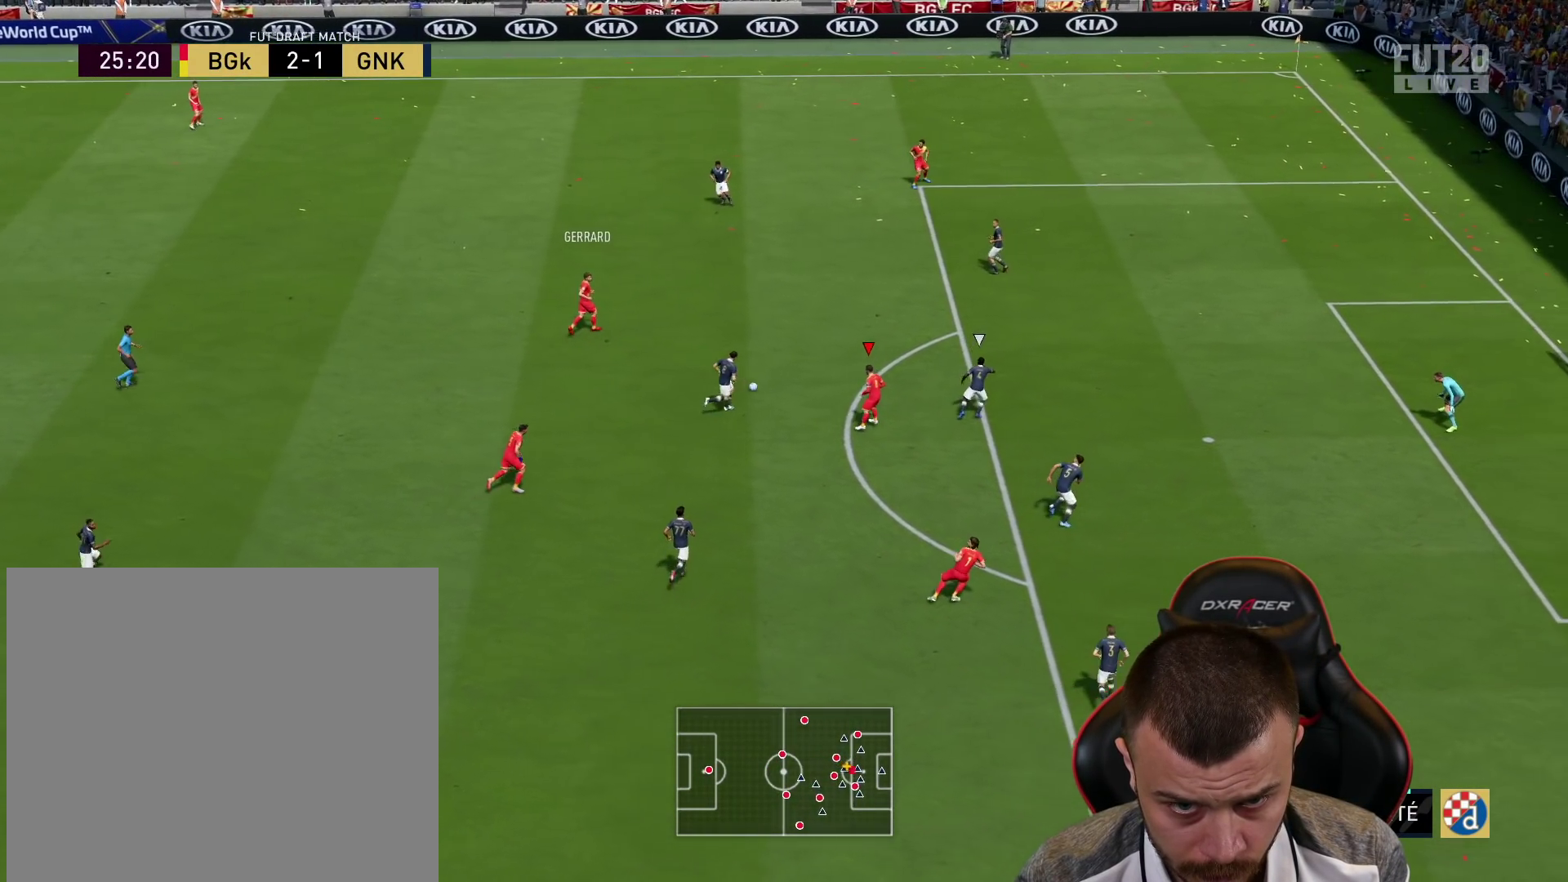
{"buttons": [], "left_stick": "down", "right_stick": "center", "events": [[17, "left_stick", "down-left"], [217, "left_stick", "down"], [283, "L2", "up"]]}
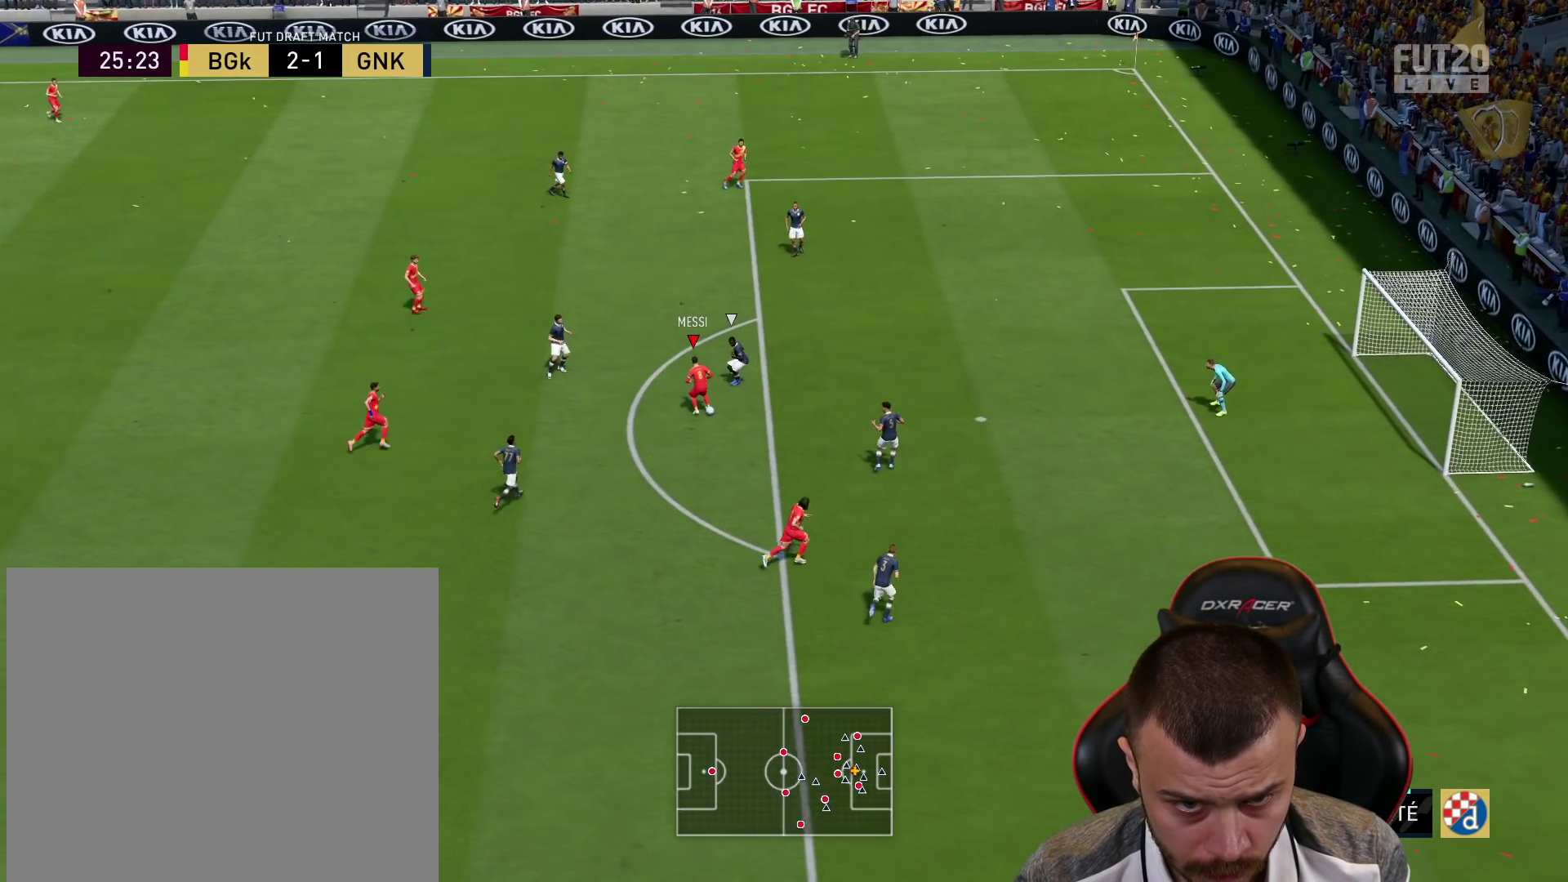
{"buttons": ["R1"], "left_stick": "up", "right_stick": "center", "events": [[384, "R1", "down"], [384, "left_stick", "up"]]}
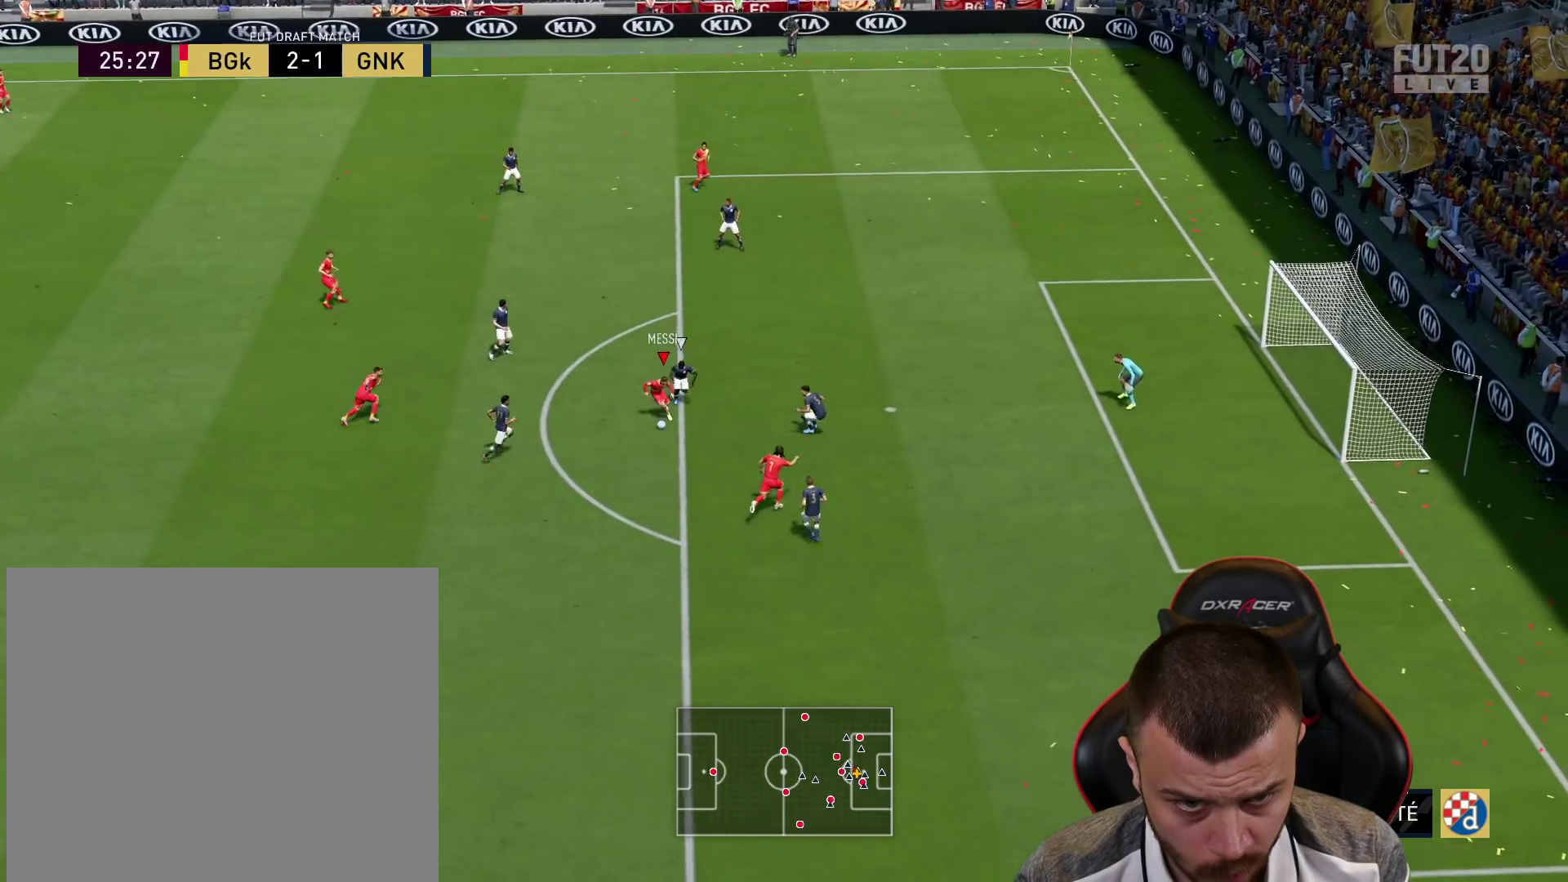
{"buttons": [], "left_stick": "up-right", "right_stick": "center", "events": [[100, "R1", "up"], [133, "left_stick", "up-right"]]}
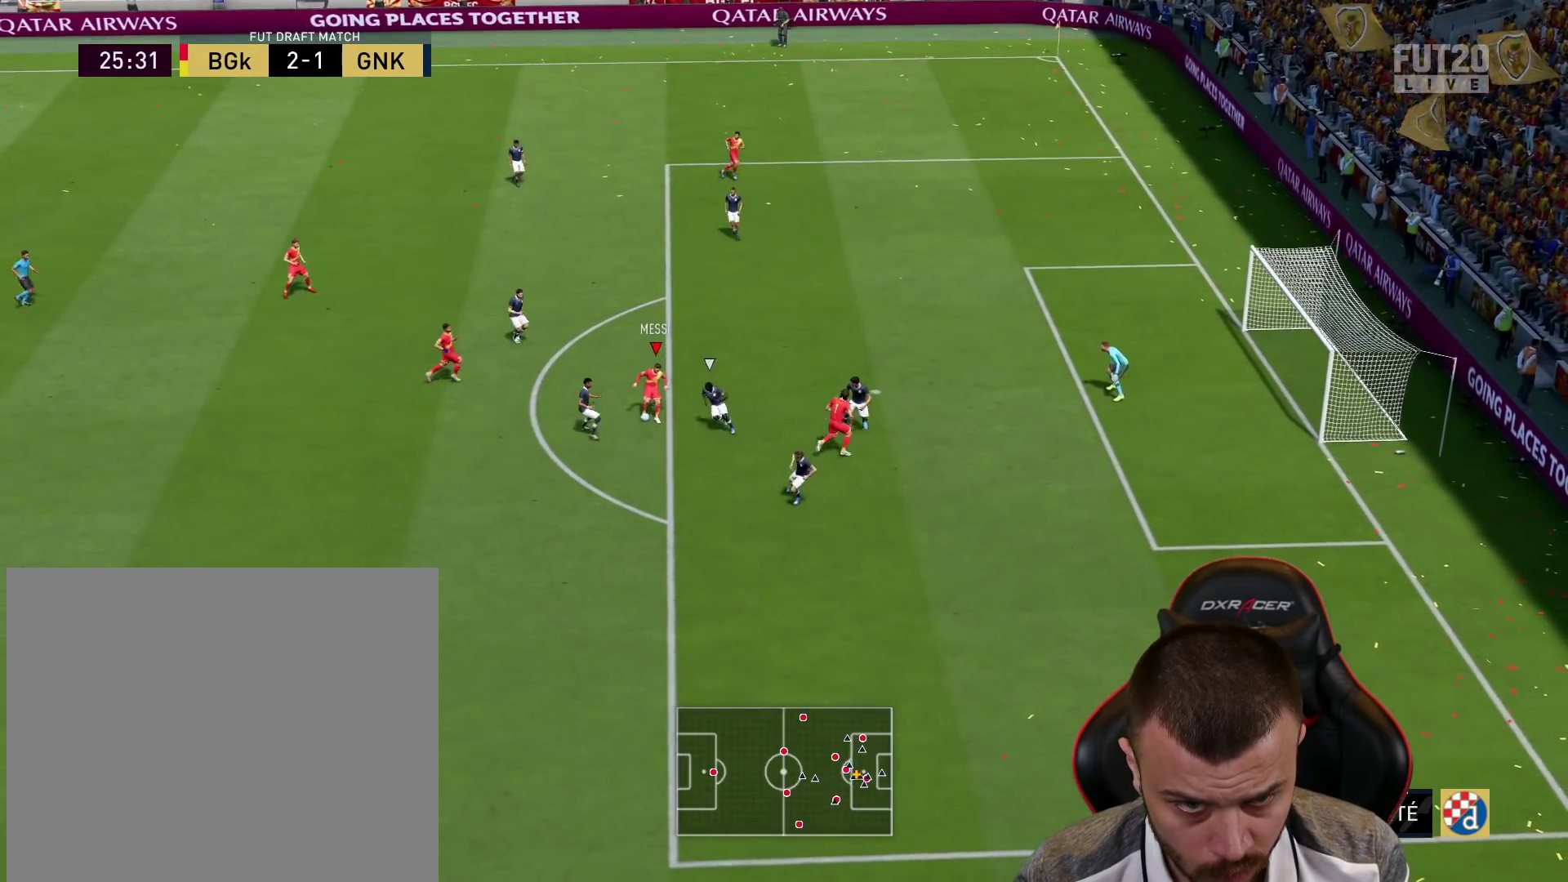
{"buttons": ["L3"], "left_stick": "up-right", "right_stick": "center", "events": [[167, "L3", "down"], [184, "CIRCLE", "down"], [384, "CIRCLE", "up"]]}
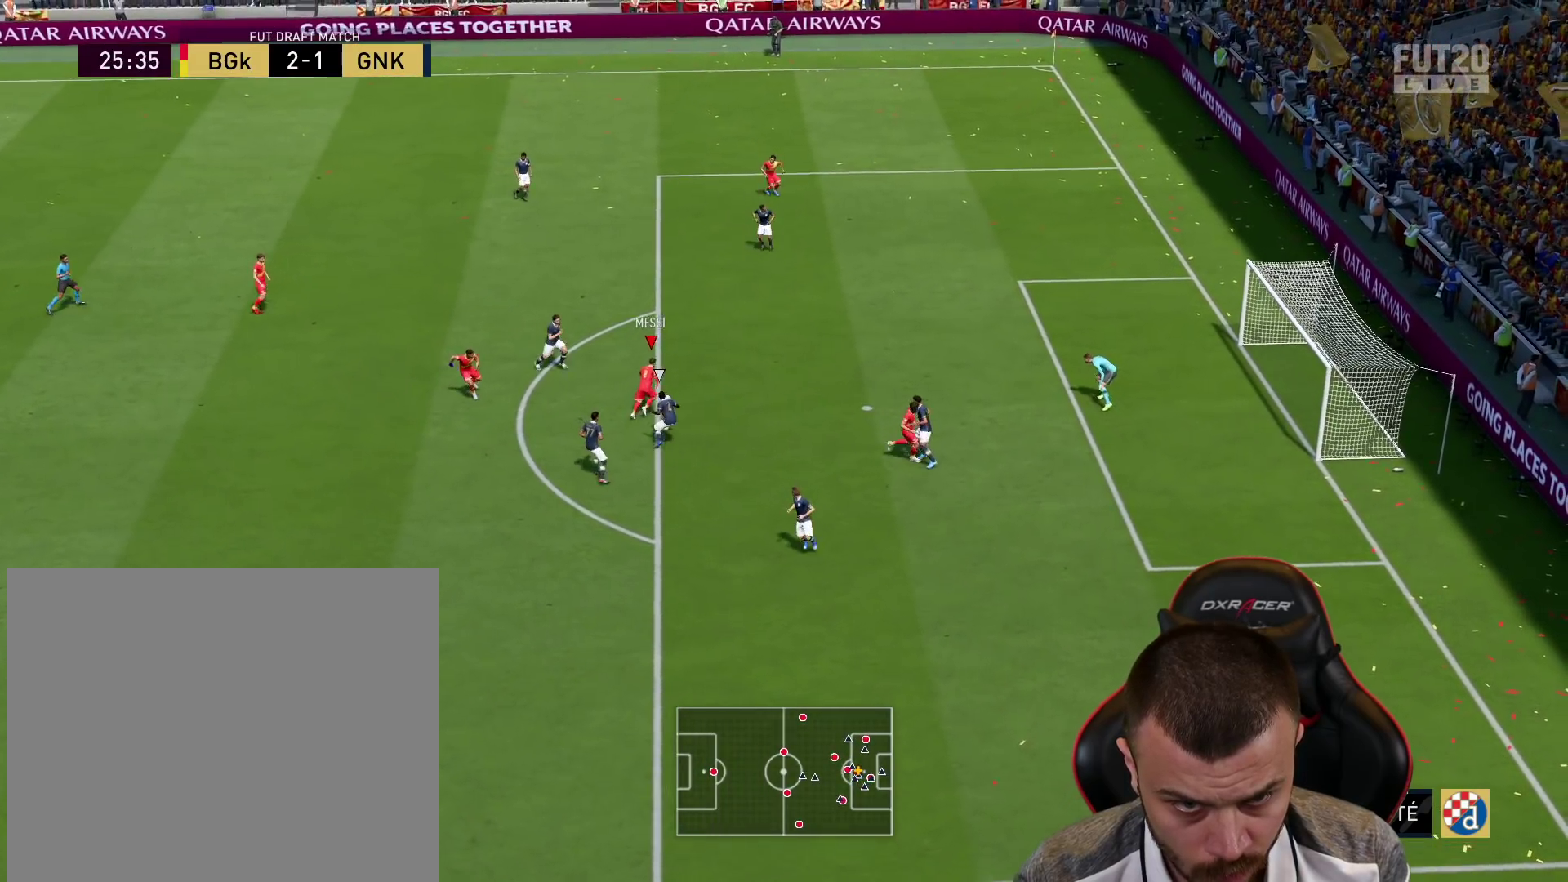
{"buttons": ["L3"], "left_stick": "up-right", "right_stick": "center", "events": []}
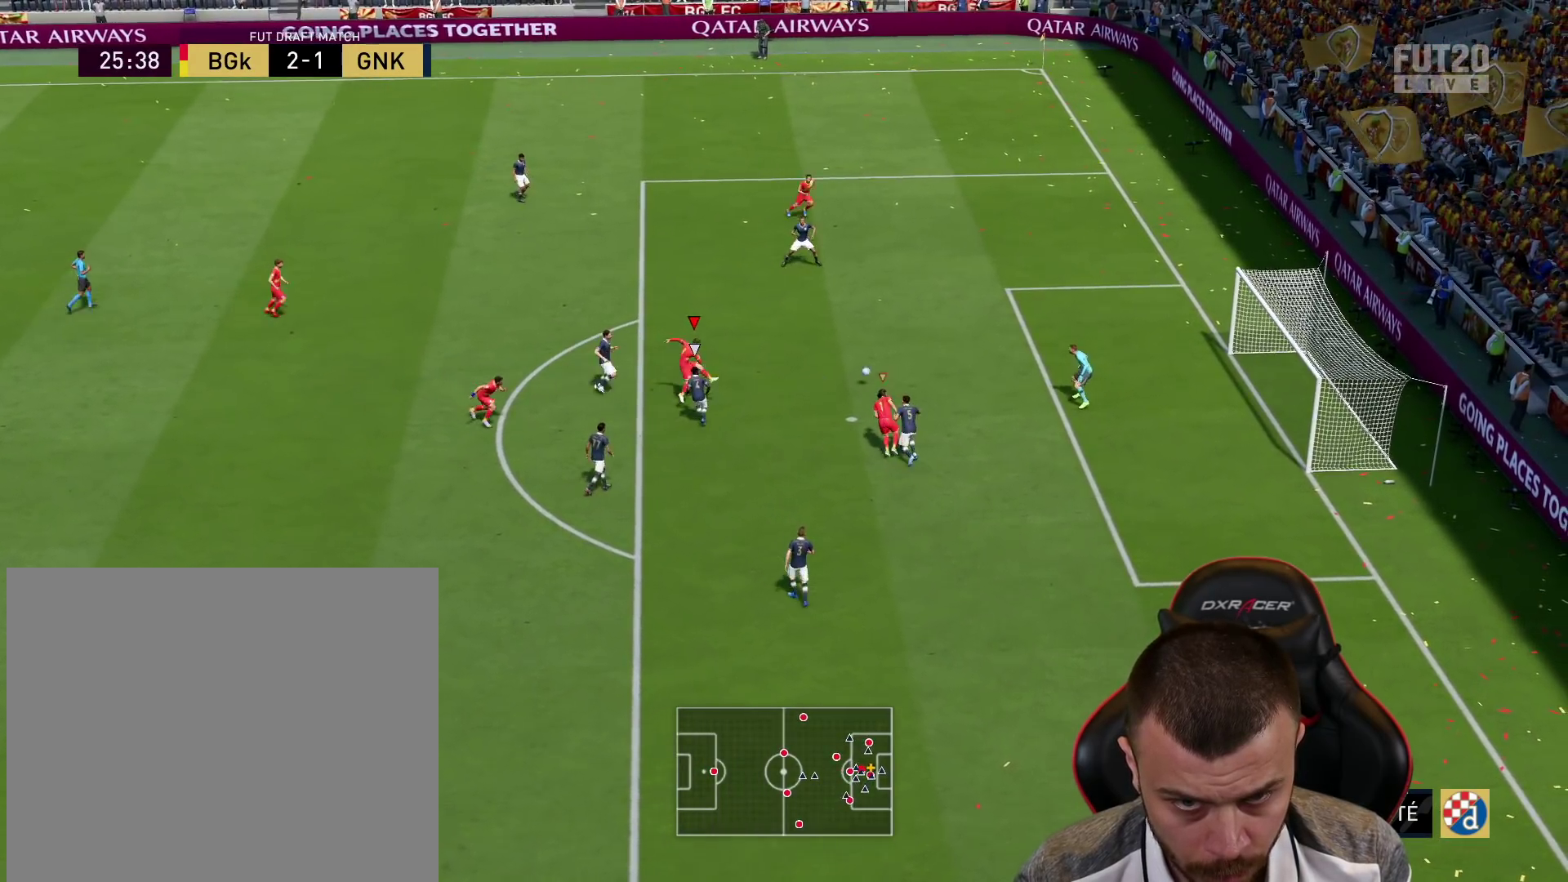
{"buttons": [], "left_stick": "up-right", "right_stick": "center", "events": [[484, "L3", "up"]]}
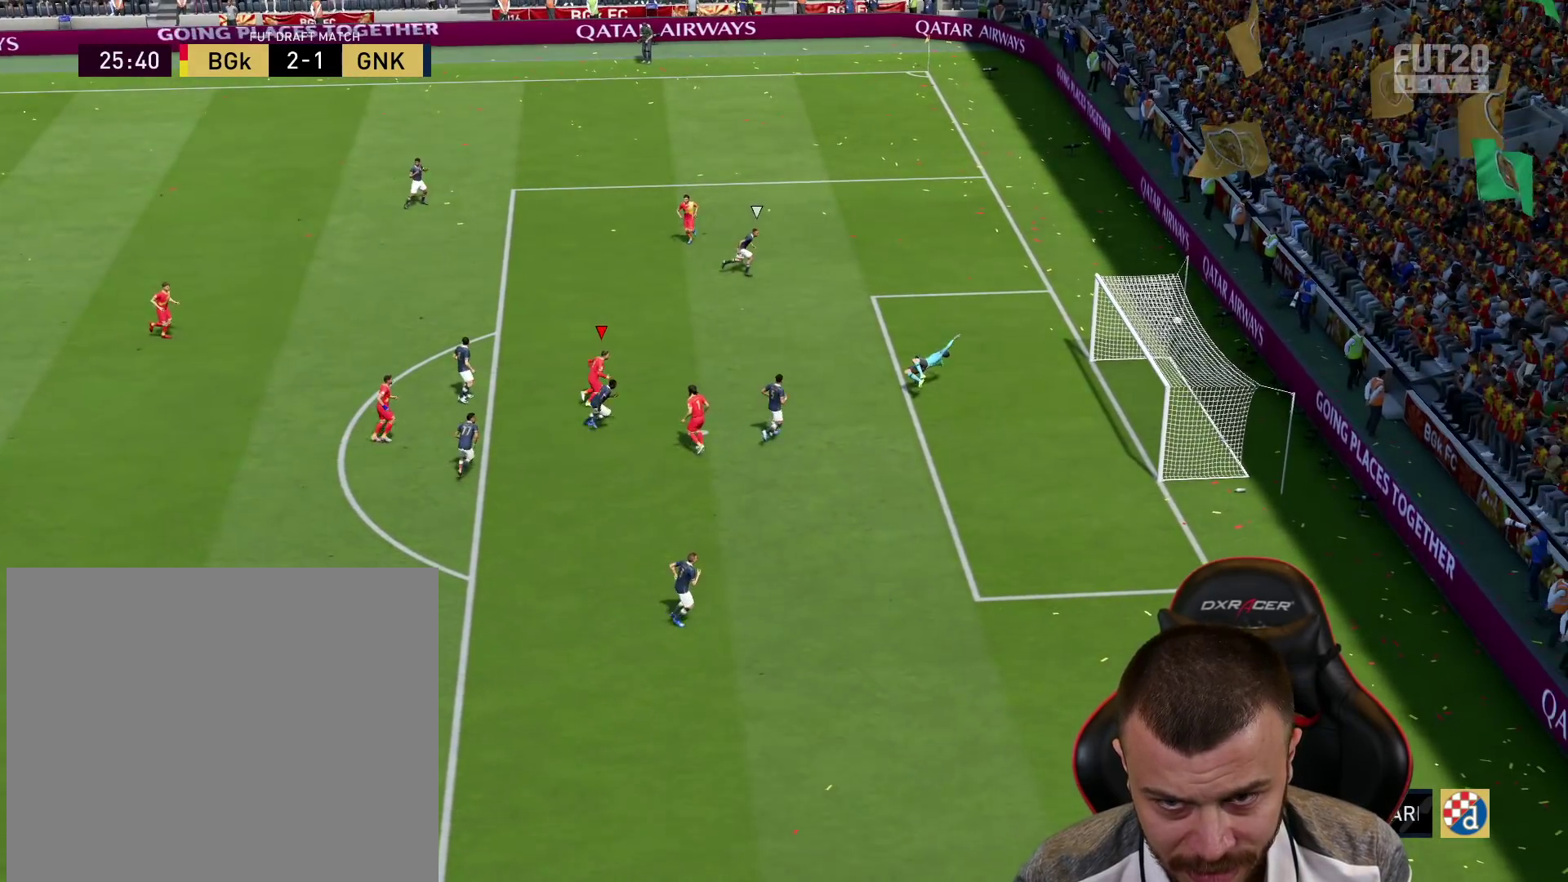
{"buttons": [], "left_stick": "center", "right_stick": "center", "events": [[33, "left_stick", "center"]]}
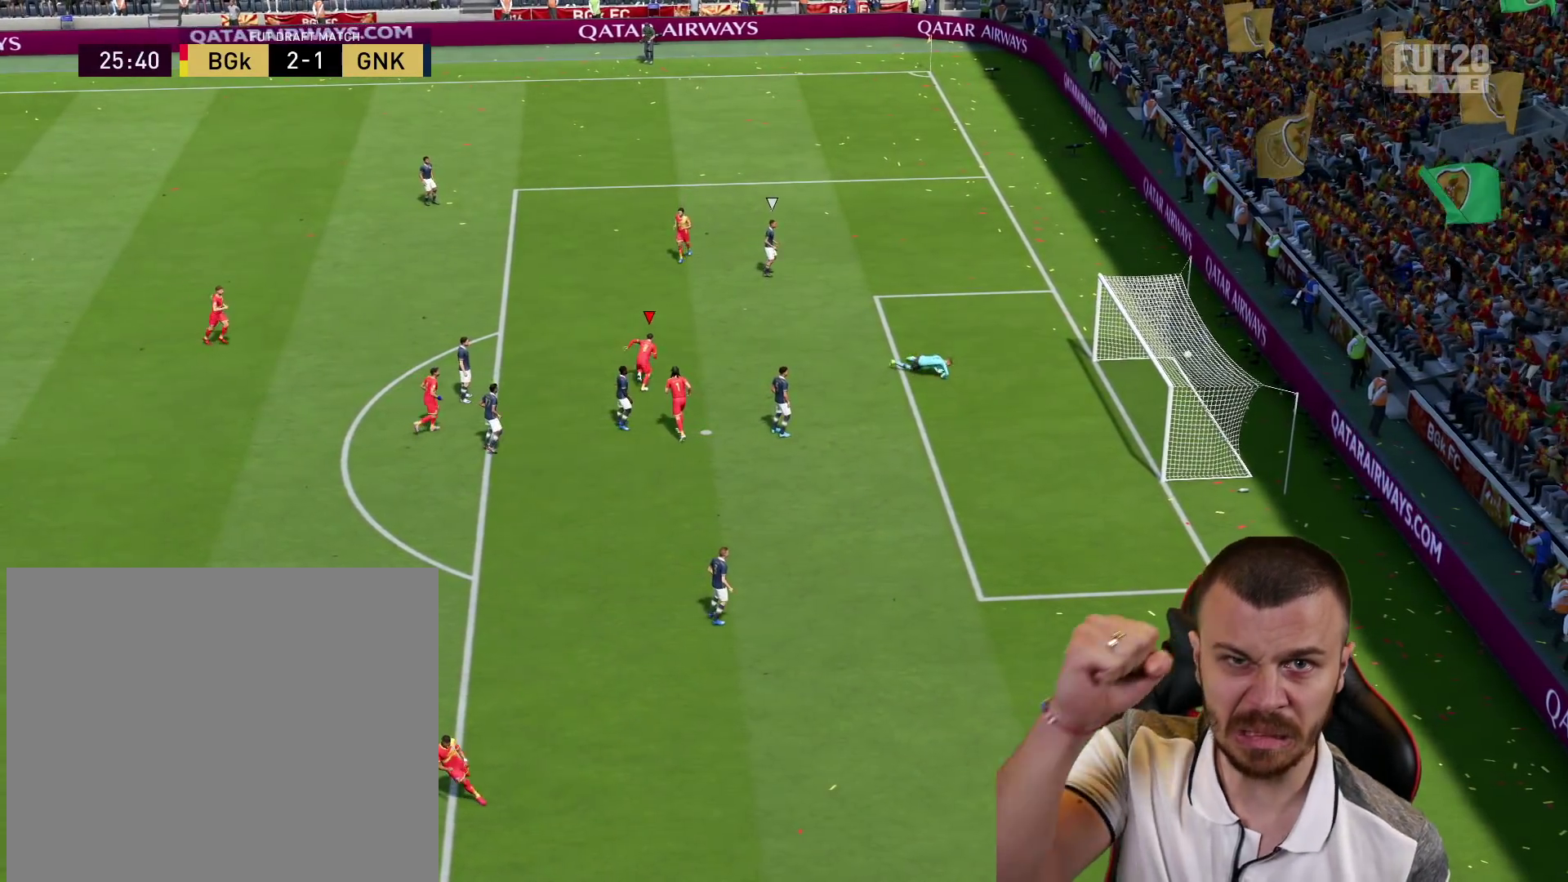
{"buttons": [], "left_stick": "center", "right_stick": "center", "events": []}
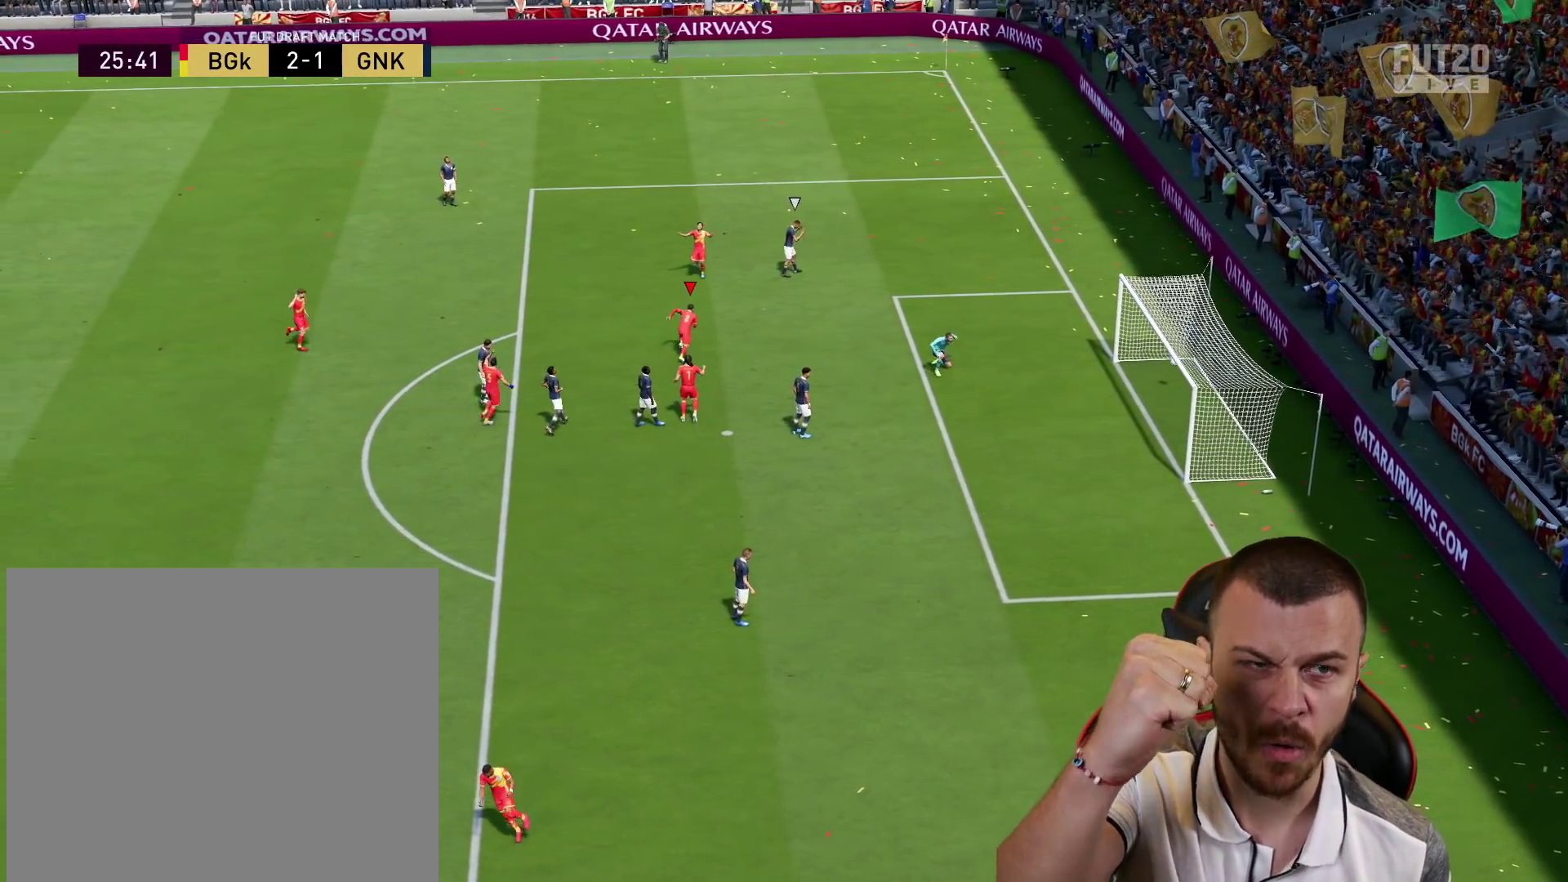
{"buttons": [], "left_stick": "center", "right_stick": "center", "events": []}
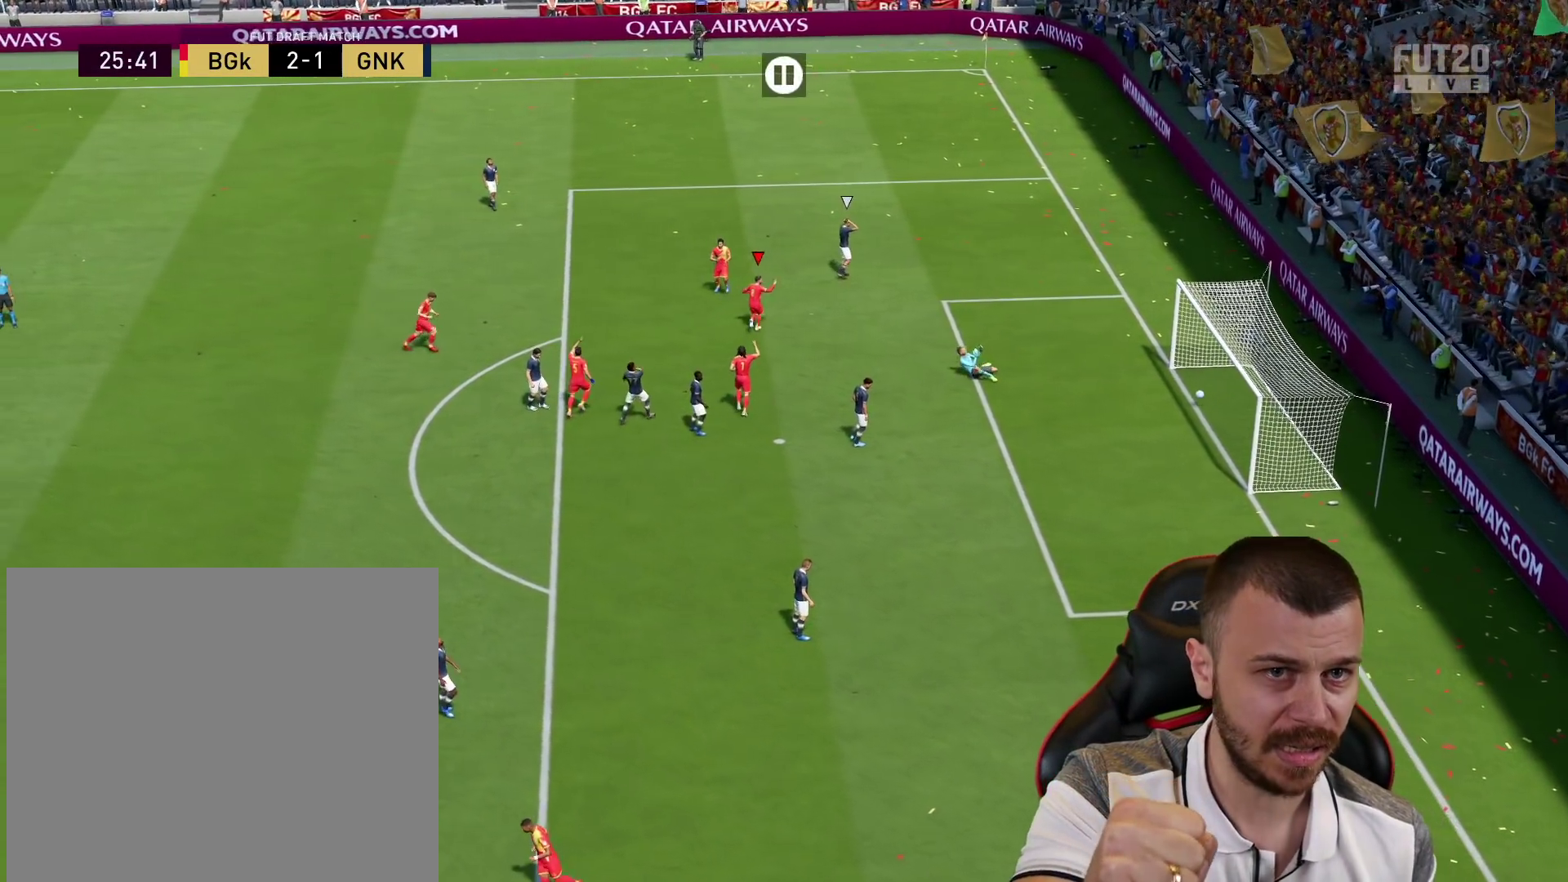
{"buttons": [], "left_stick": "center", "right_stick": "center", "events": []}
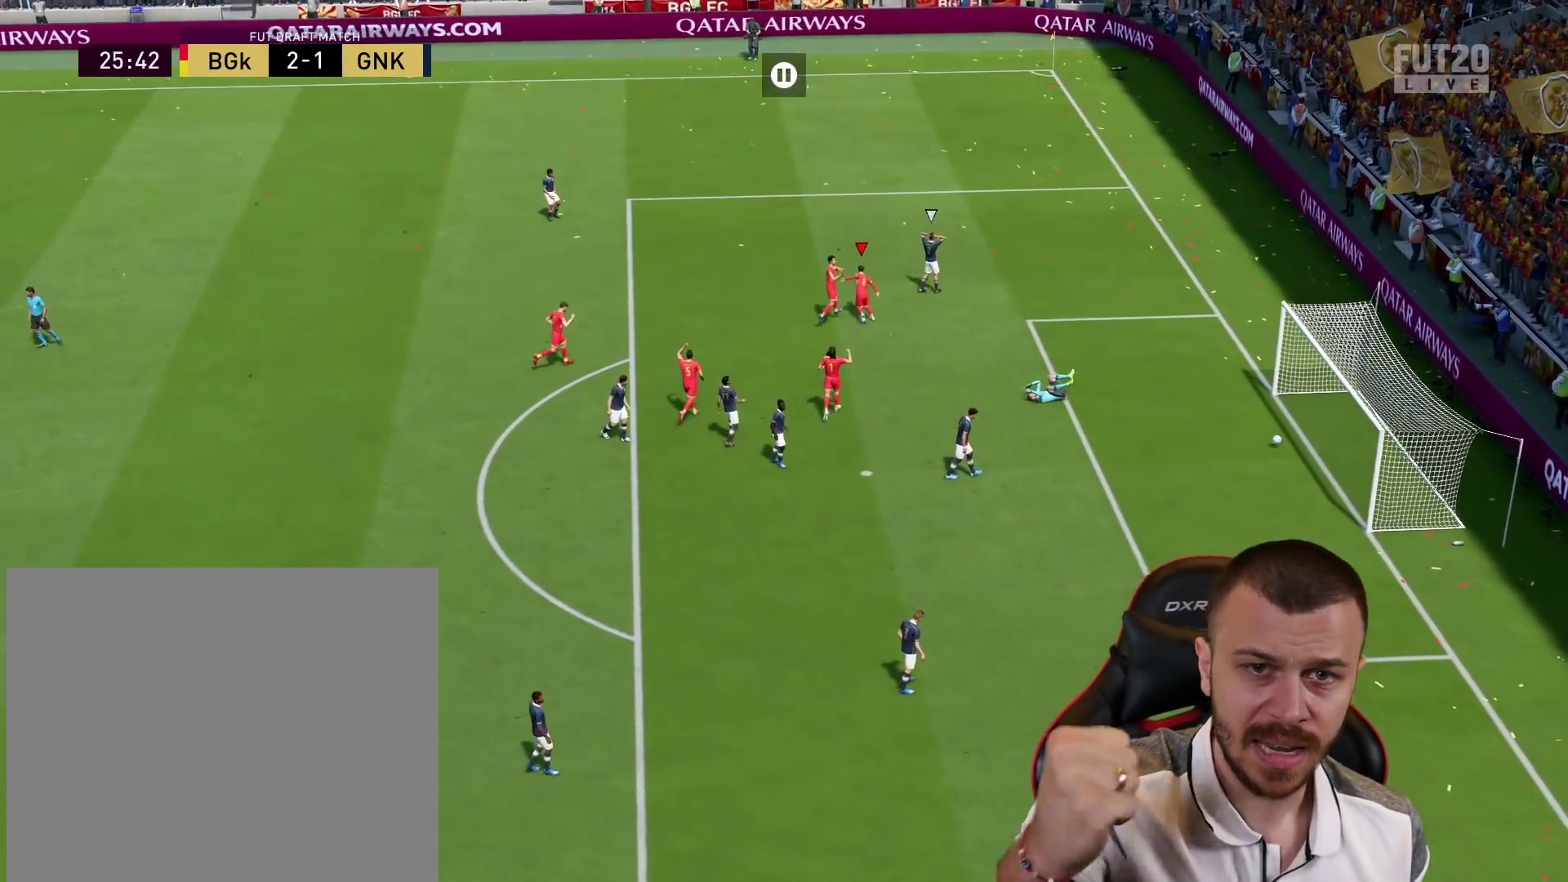
{"buttons": [], "left_stick": "center", "right_stick": "center", "events": []}
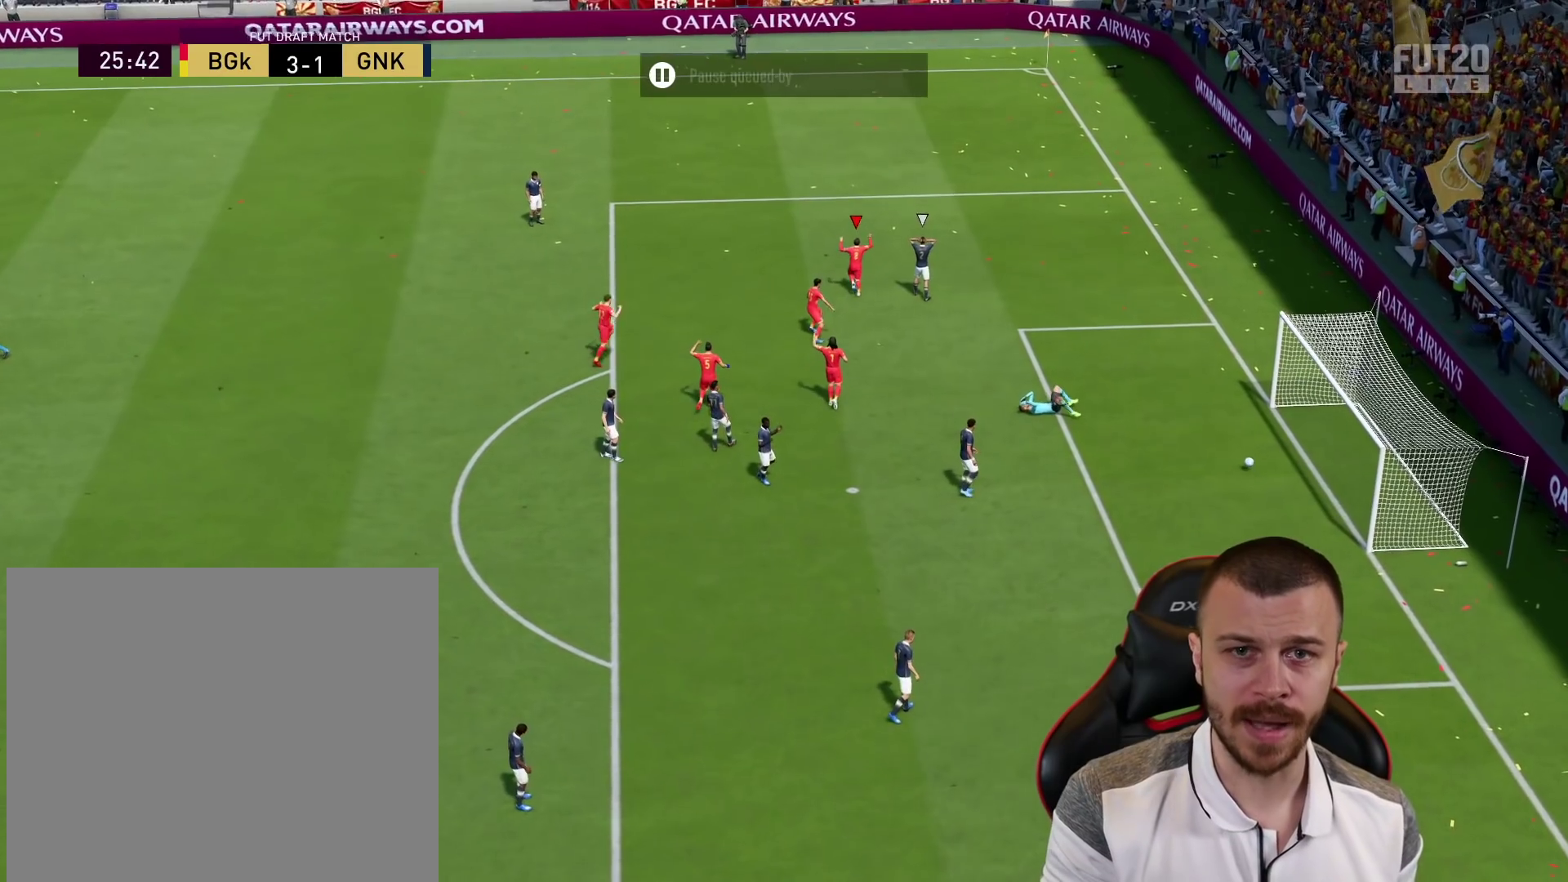
{"buttons": [], "left_stick": "center", "right_stick": "center", "events": [[50, "R2", "down"], [84, "CROSS", "down"], [134, "L1", "down"], [201, "R2", "up"], [217, "CROSS", "up"], [267, "L1", "up"]]}
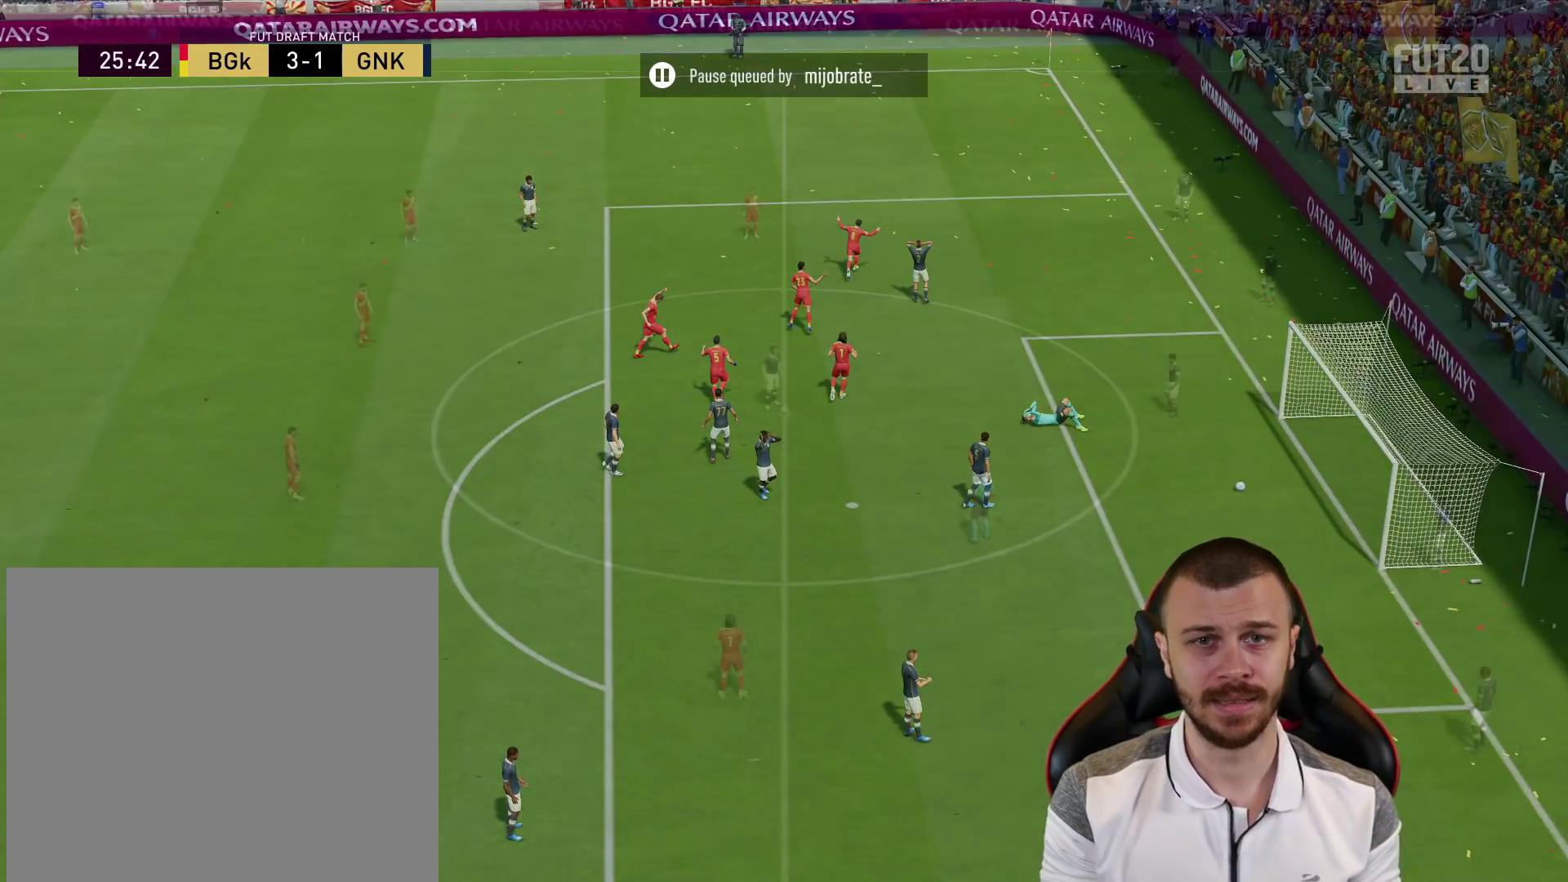
{"buttons": ["L3"], "left_stick": "up", "right_stick": "center", "events": [[133, "L3", "down"], [133, "left_stick", "up"]]}
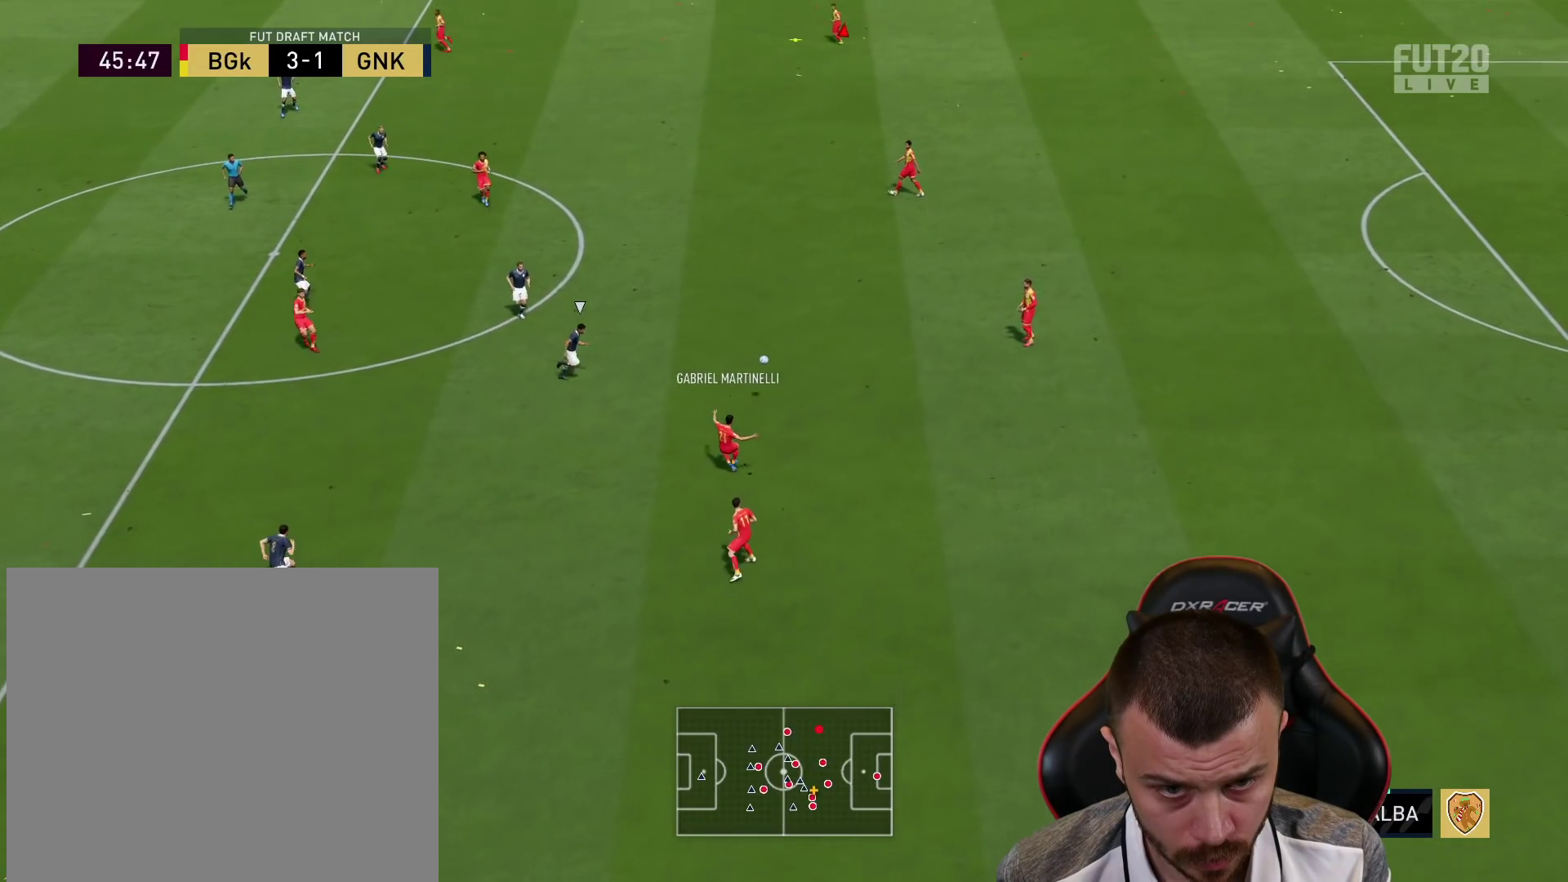
{"buttons": [], "left_stick": "center", "right_stick": "center", "events": [[50, "L3", "up"], [167, "left_stick", "center"]]}